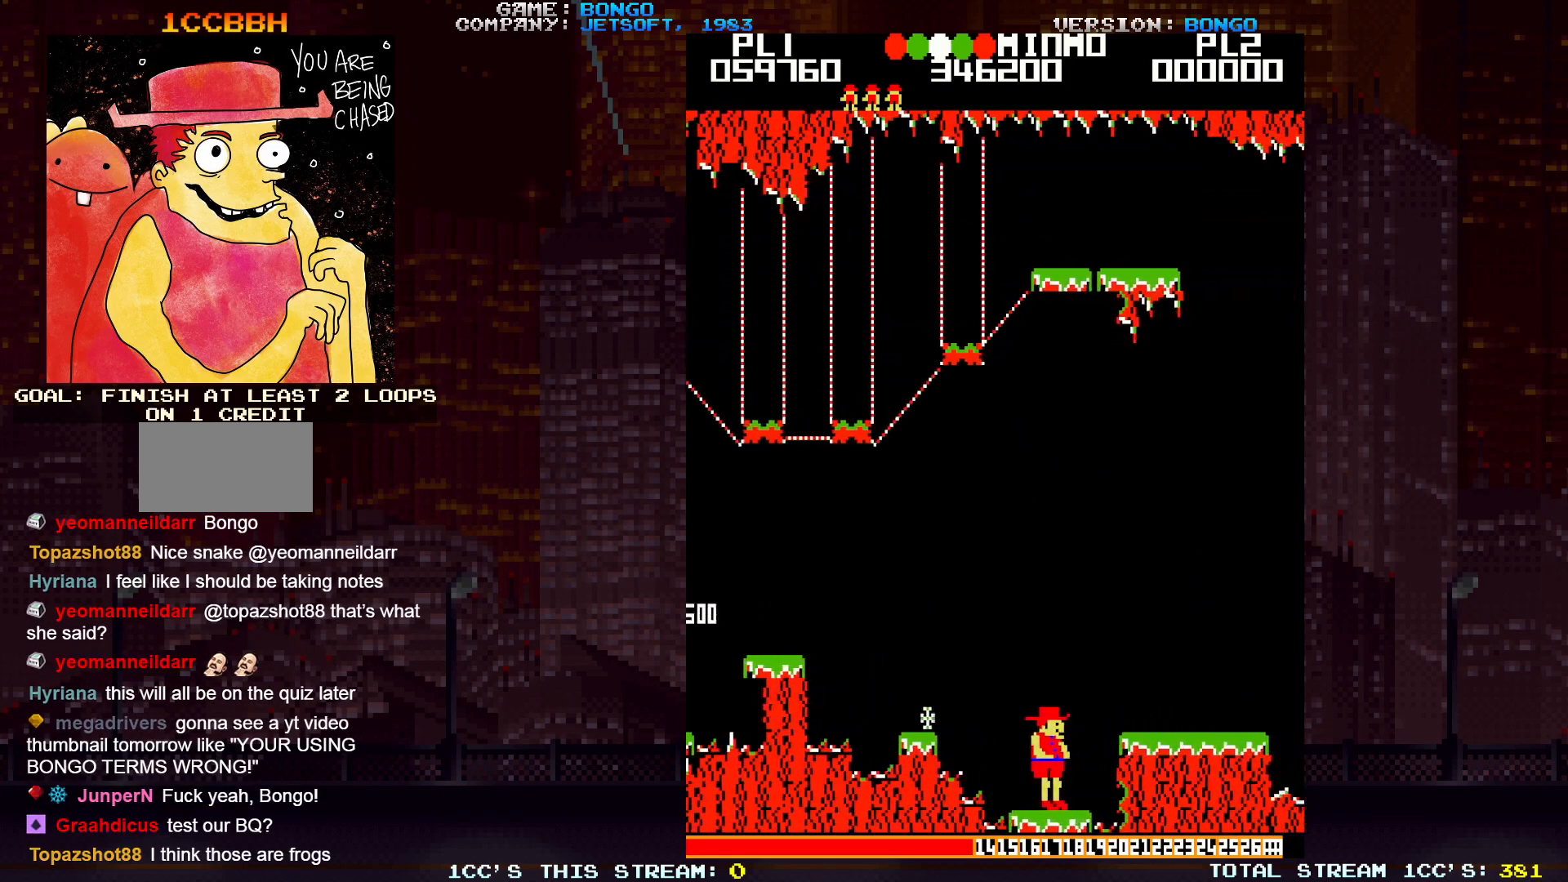
Gameplay with a controller (arcade stick); each line is a JSON object with the inputs held at the frame after it. "events" lists button and stick changes between this image and that frame as [ms after this image, input, new state], when the widget could be followed in between. Not read: L3 R3.
{"buttons": [], "left_stick": "center", "events": []}
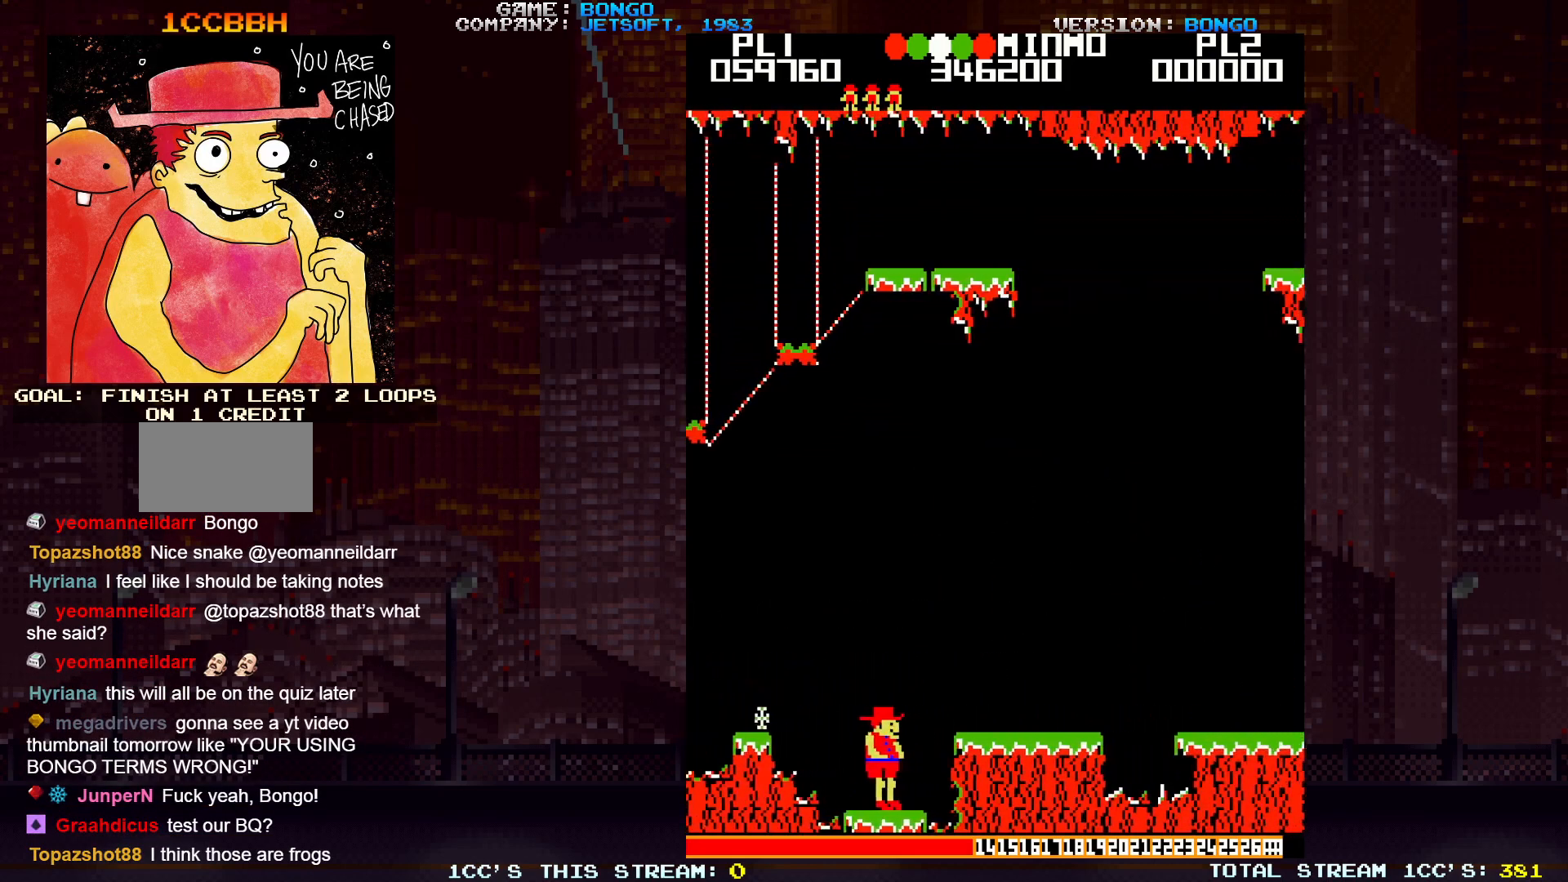
{"buttons": [], "left_stick": "center", "events": []}
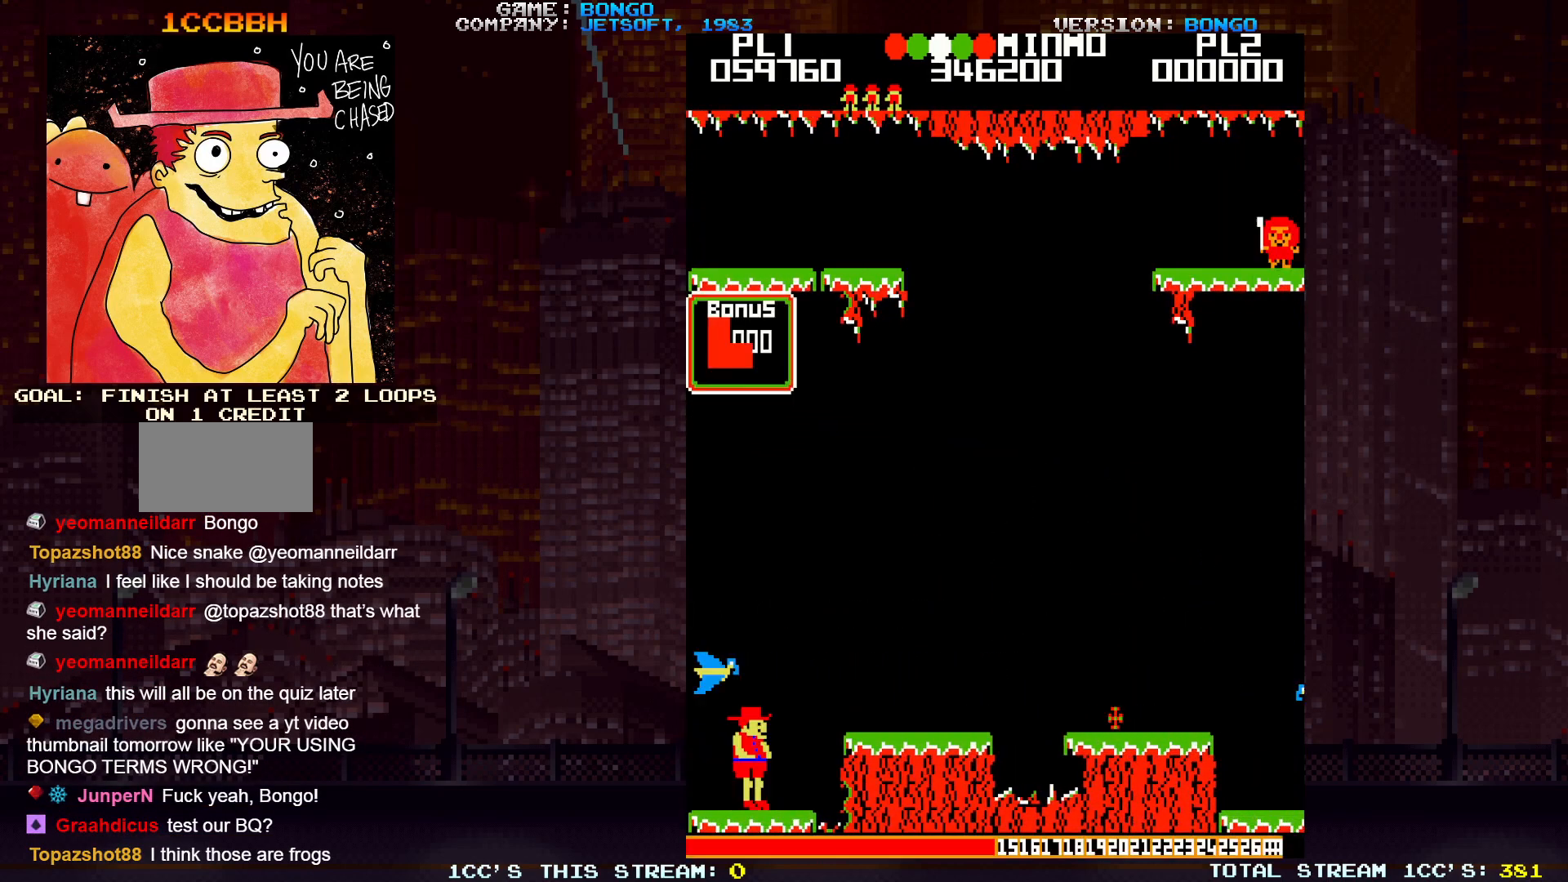
{"buttons": [], "left_stick": "center", "events": [[50, "left_stick", "right"], [250, "left_stick", "center"]]}
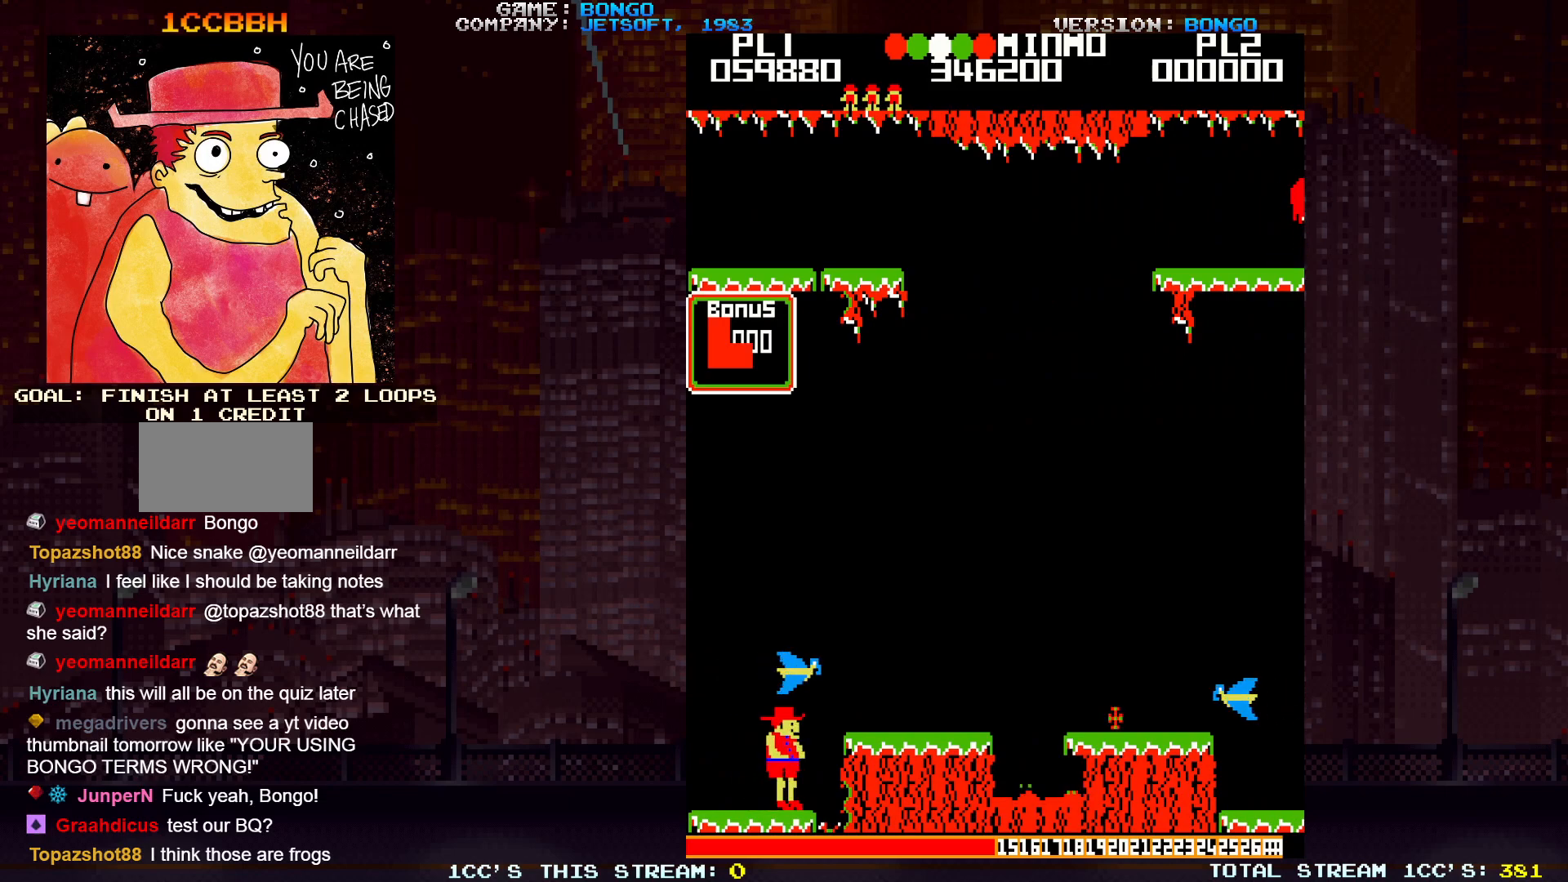
{"buttons": ["SQUARE"], "left_stick": "right", "events": [[450, "left_stick", "right"], [467, "SQUARE", "down"]]}
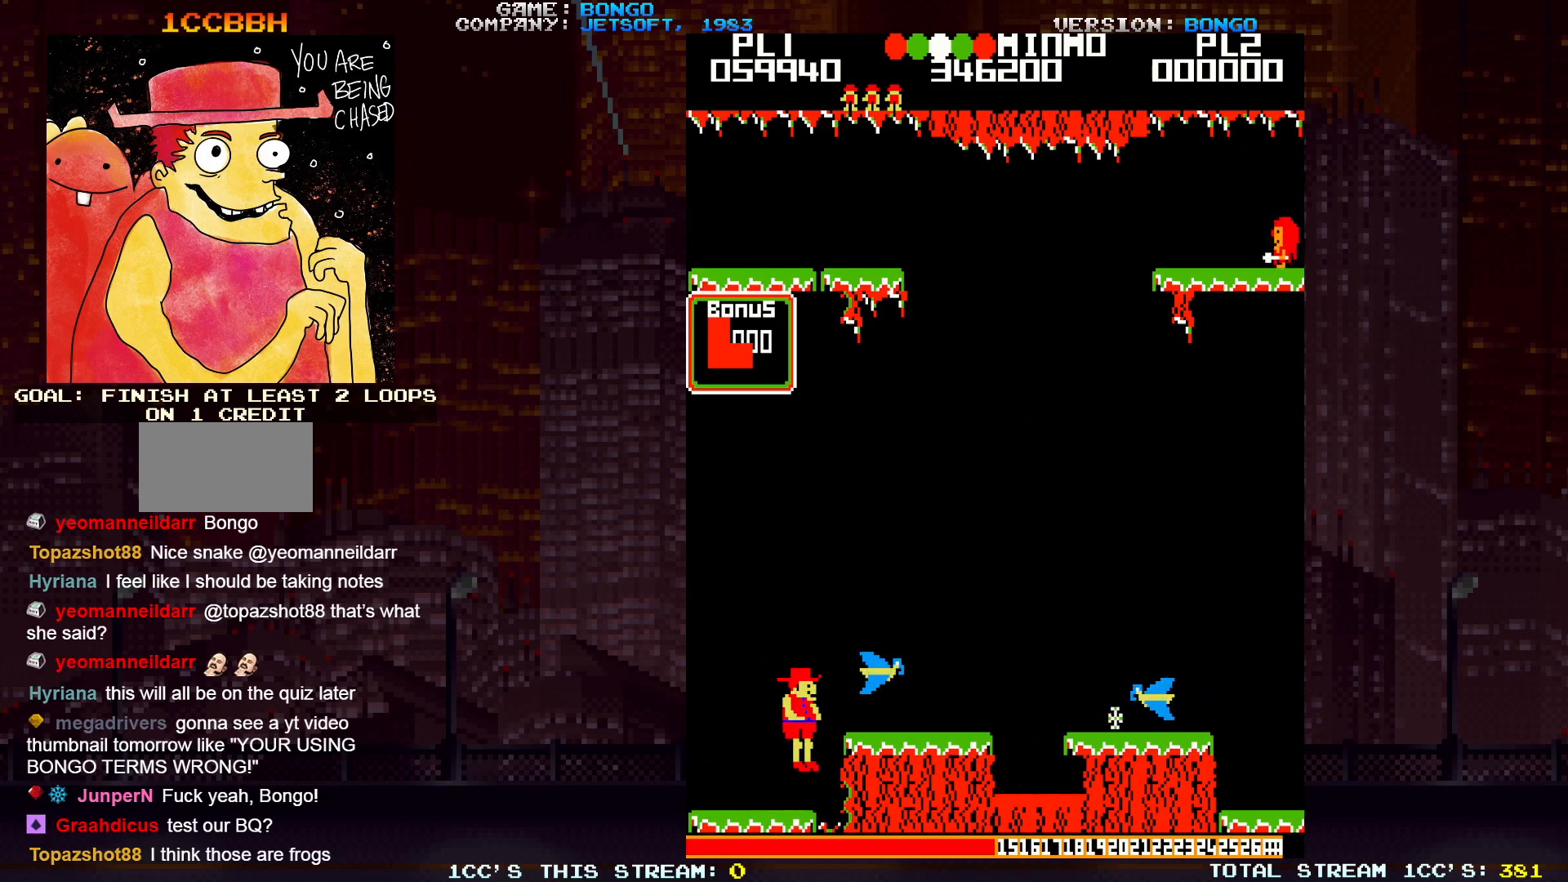
{"buttons": [], "left_stick": "center", "events": [[133, "SQUARE", "up"], [467, "left_stick", "center"]]}
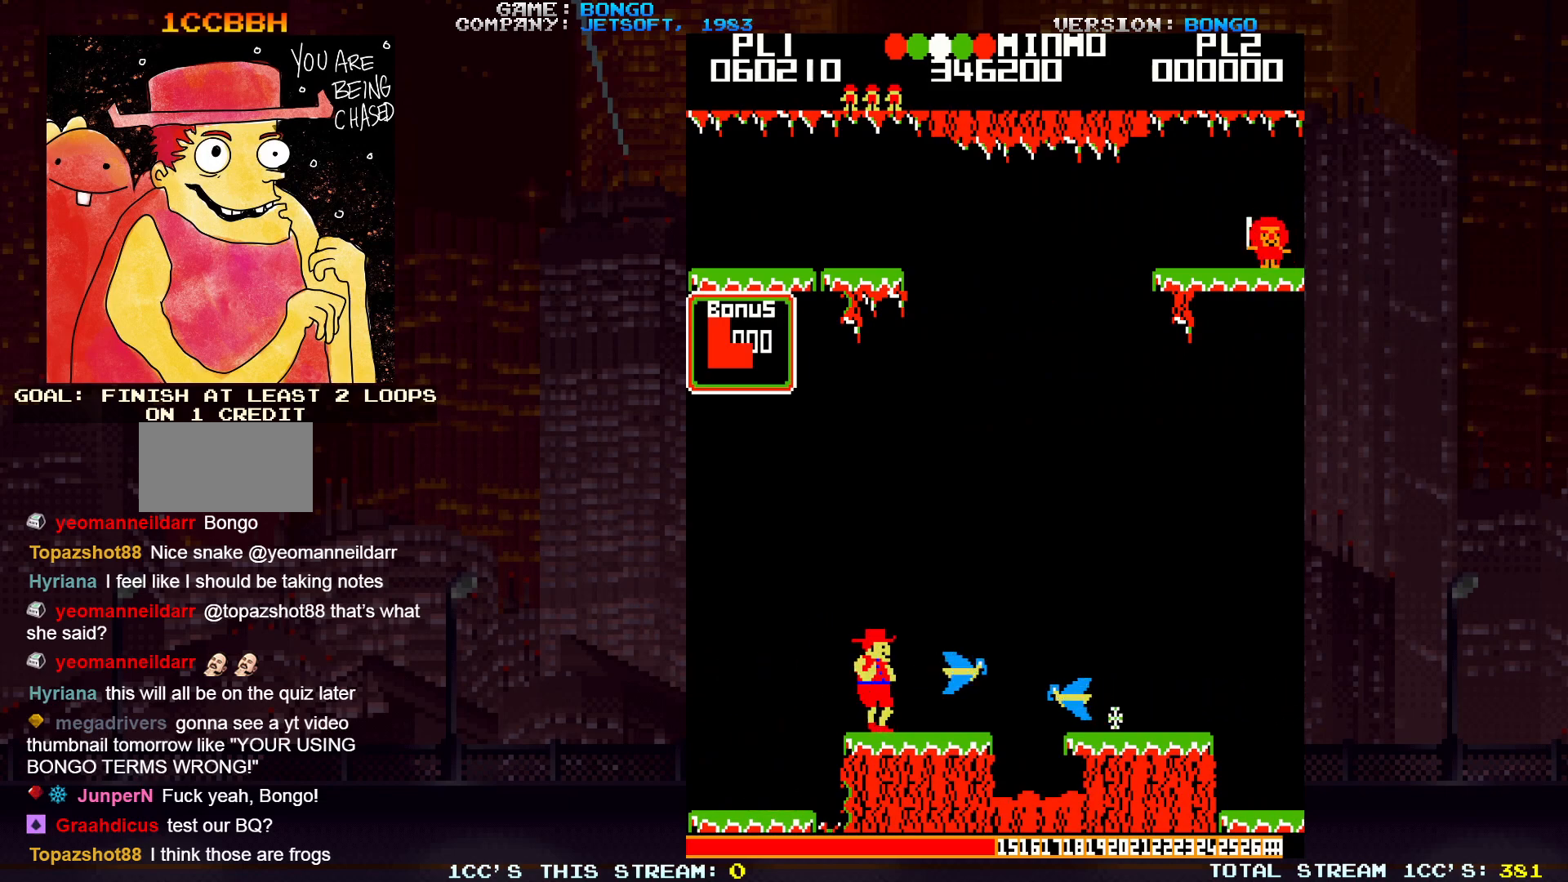
{"buttons": ["SQUARE"], "left_stick": "right", "events": [[467, "SQUARE", "down"], [467, "left_stick", "right"]]}
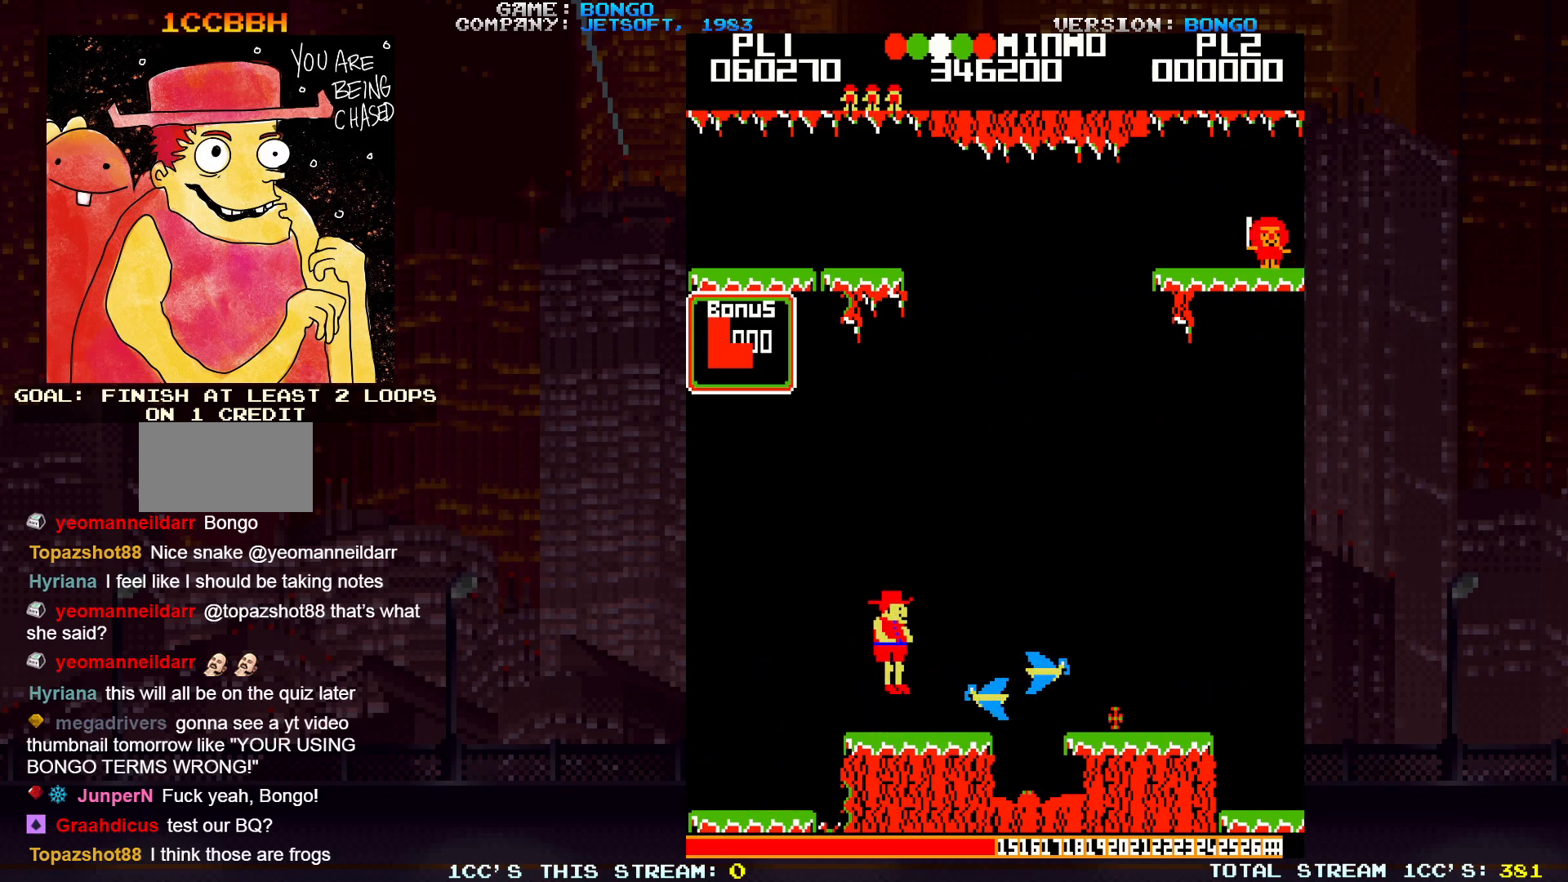
{"buttons": [], "left_stick": "center", "events": [[167, "SQUARE", "up"], [467, "left_stick", "center"]]}
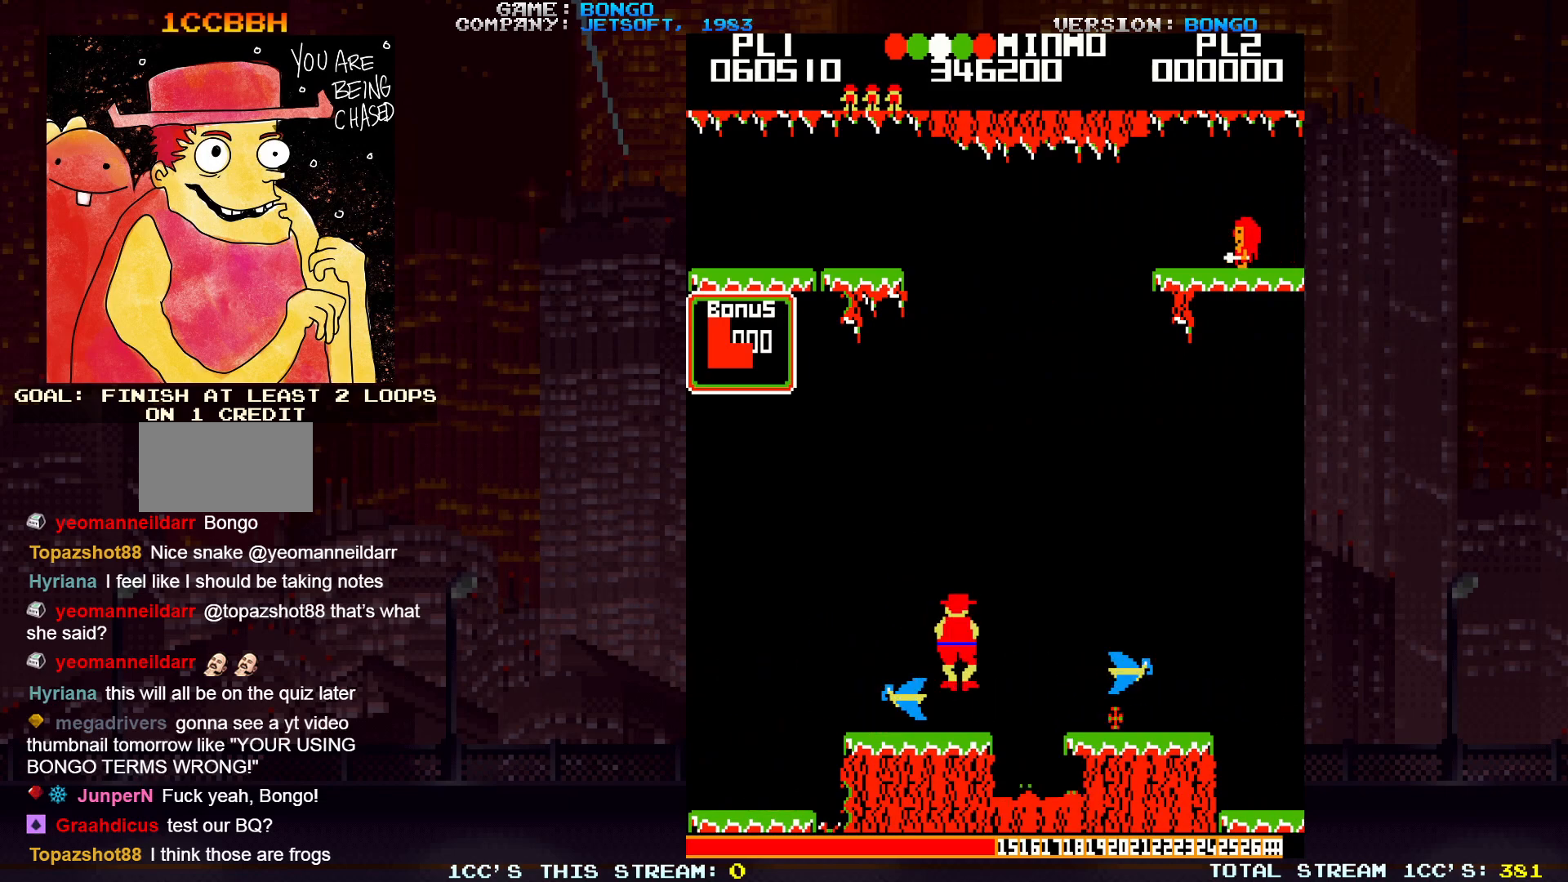
{"buttons": ["SQUARE"], "left_stick": "right", "events": [[217, "left_stick", "right"], [333, "SQUARE", "down"]]}
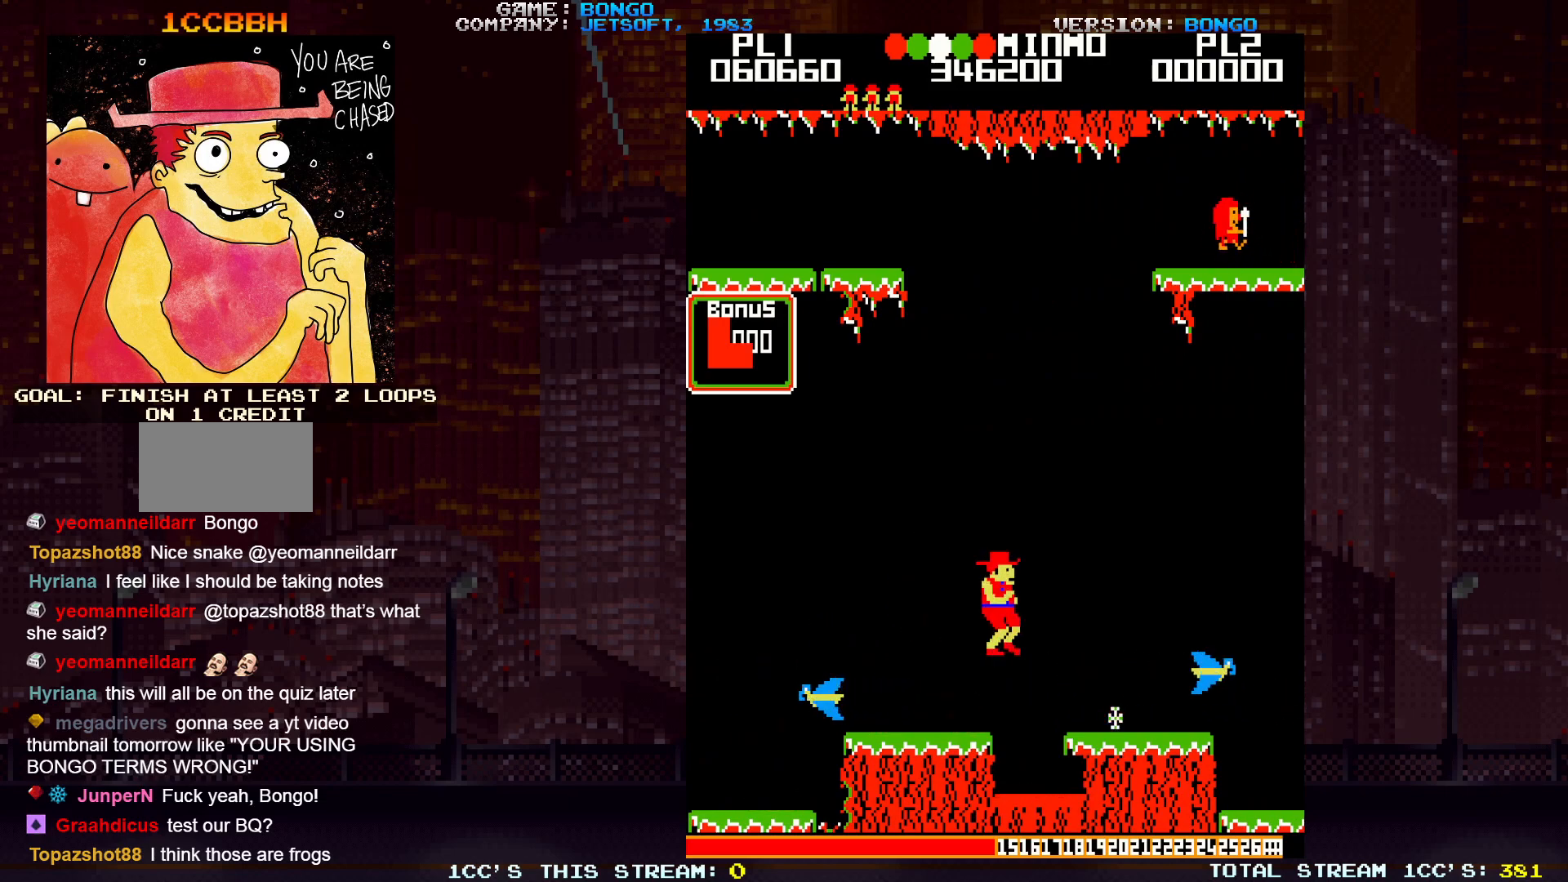
{"buttons": [], "left_stick": "right", "events": [[17, "SQUARE", "up"]]}
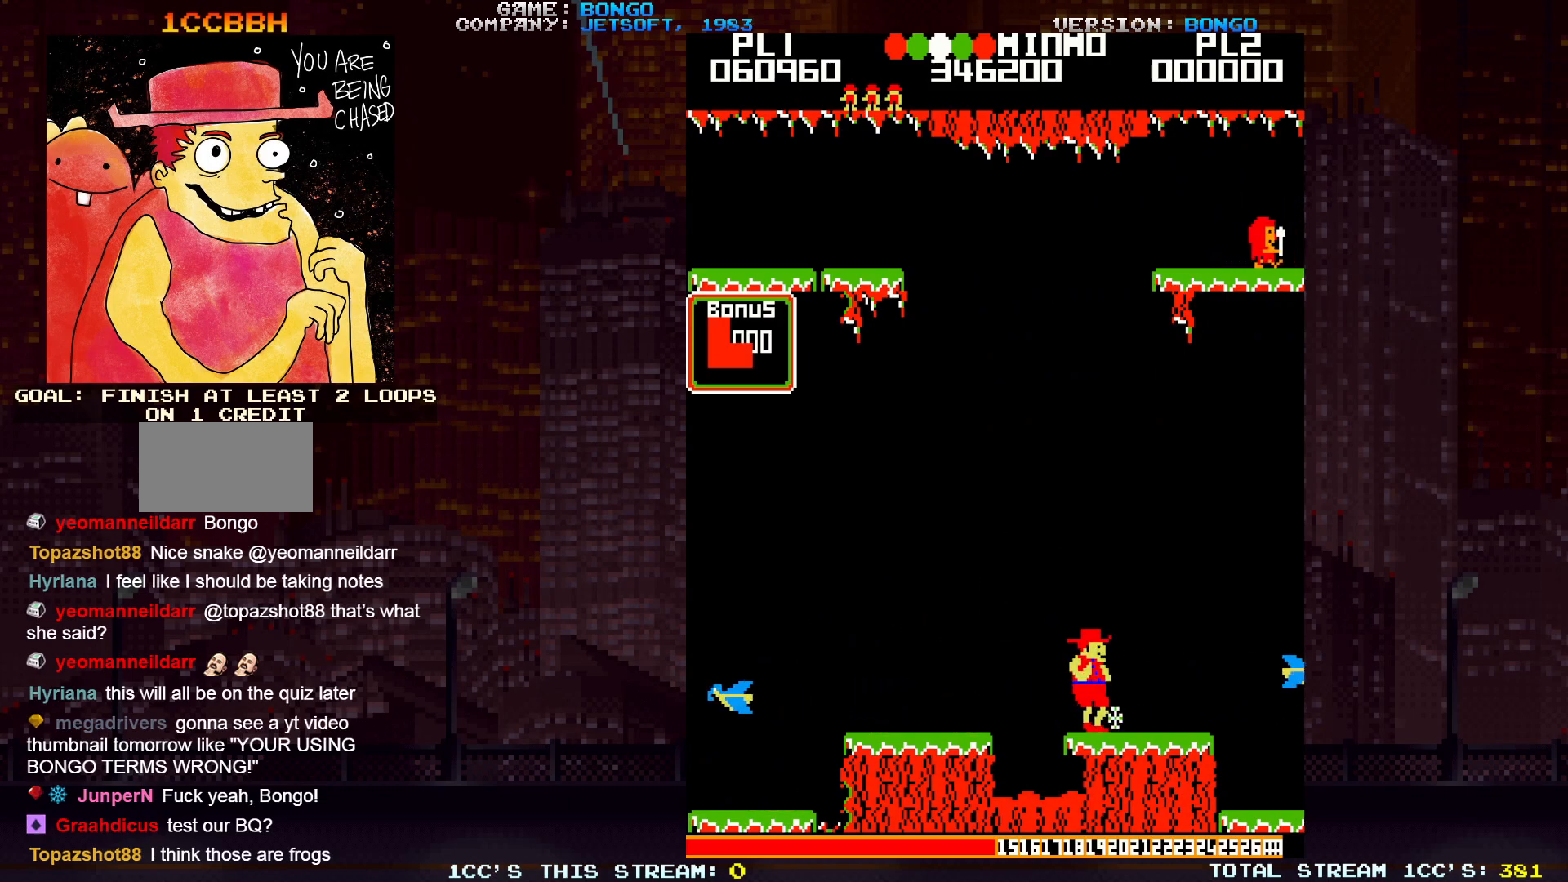
{"buttons": [], "left_stick": "right", "events": []}
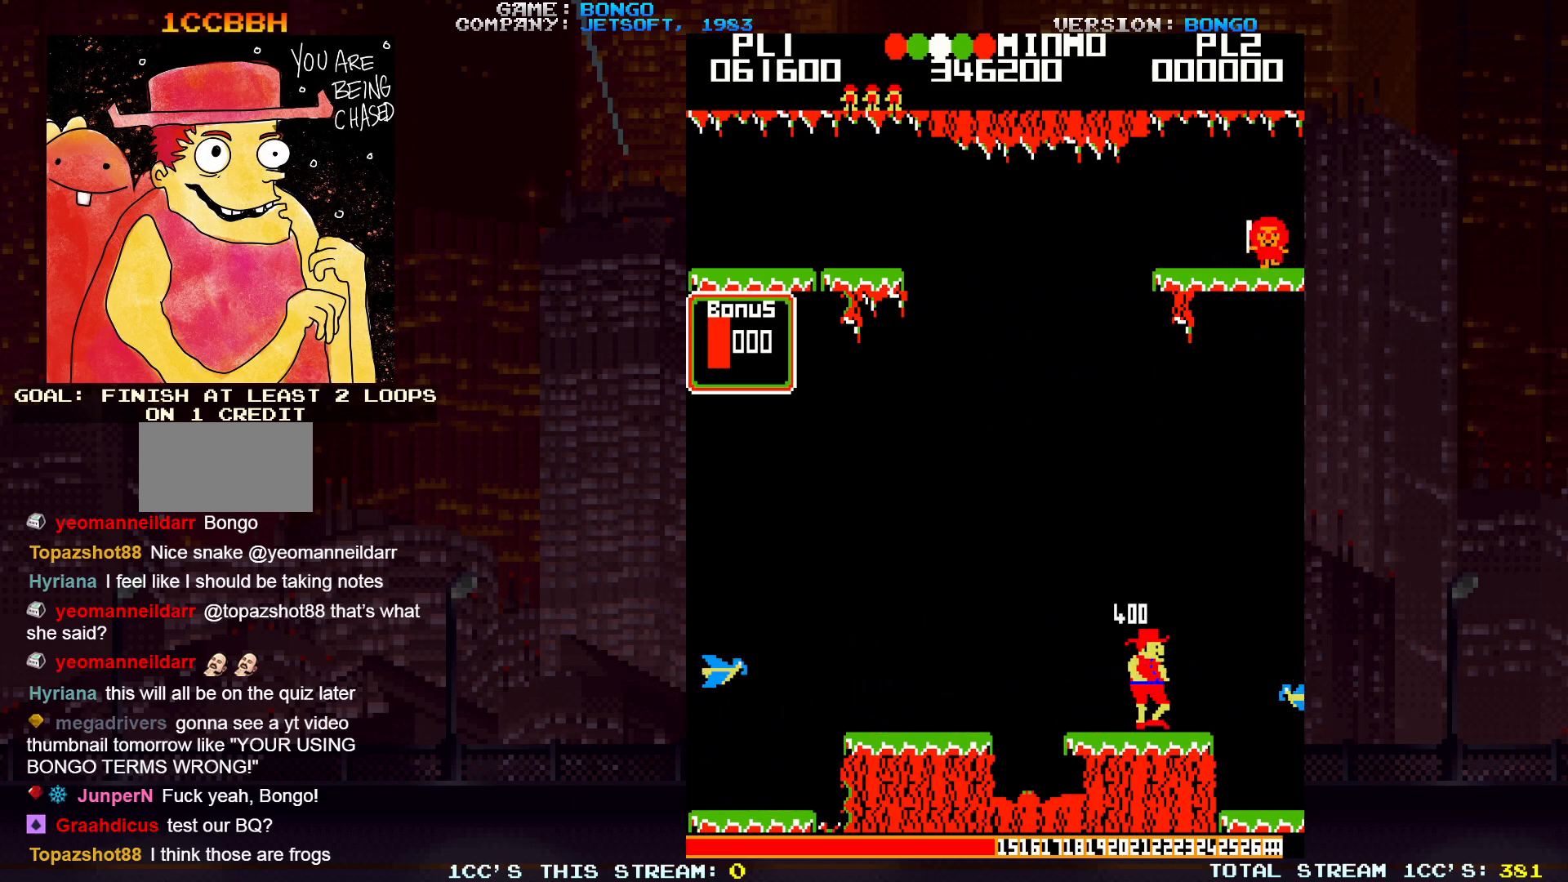
{"buttons": [], "left_stick": "right", "events": [[117, "SQUARE", "down"], [300, "SQUARE", "up"]]}
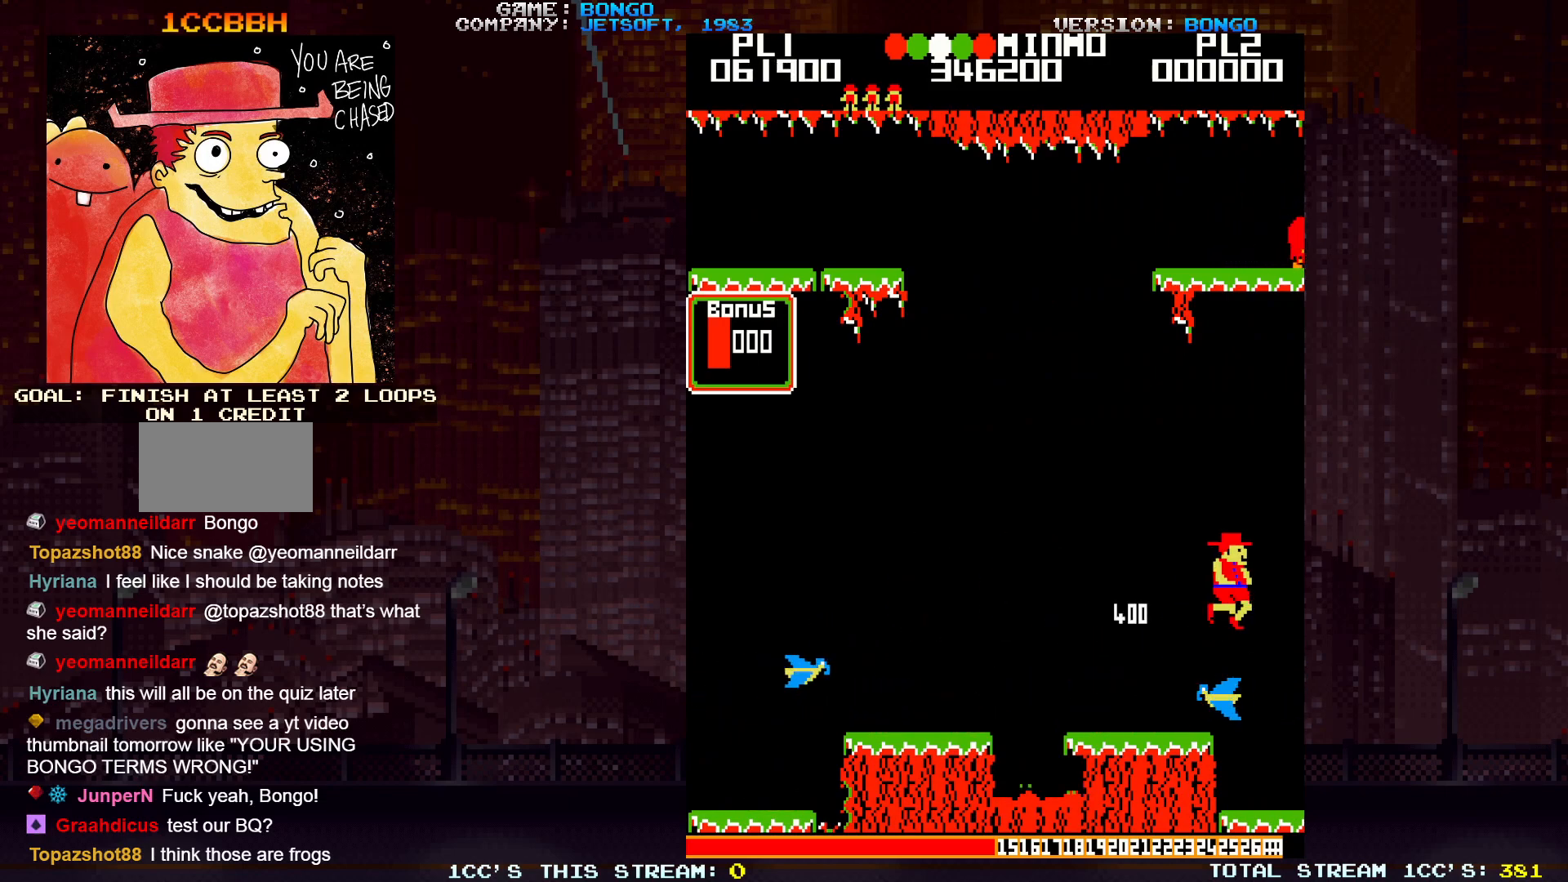
{"buttons": [], "left_stick": "right", "events": []}
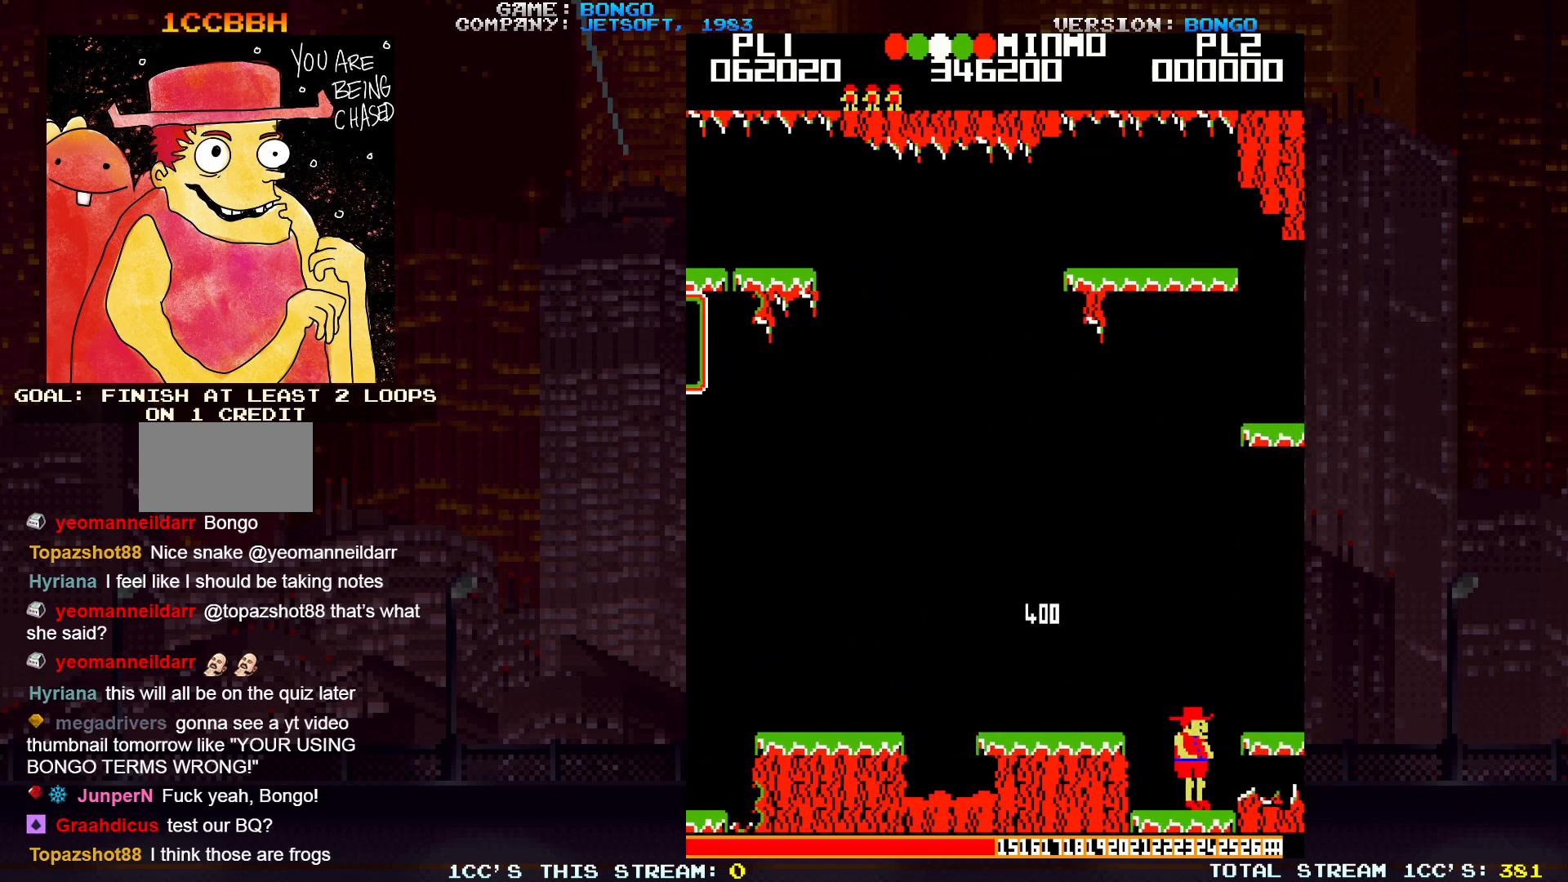
{"buttons": [], "left_stick": "center", "events": [[333, "left_stick", "center"]]}
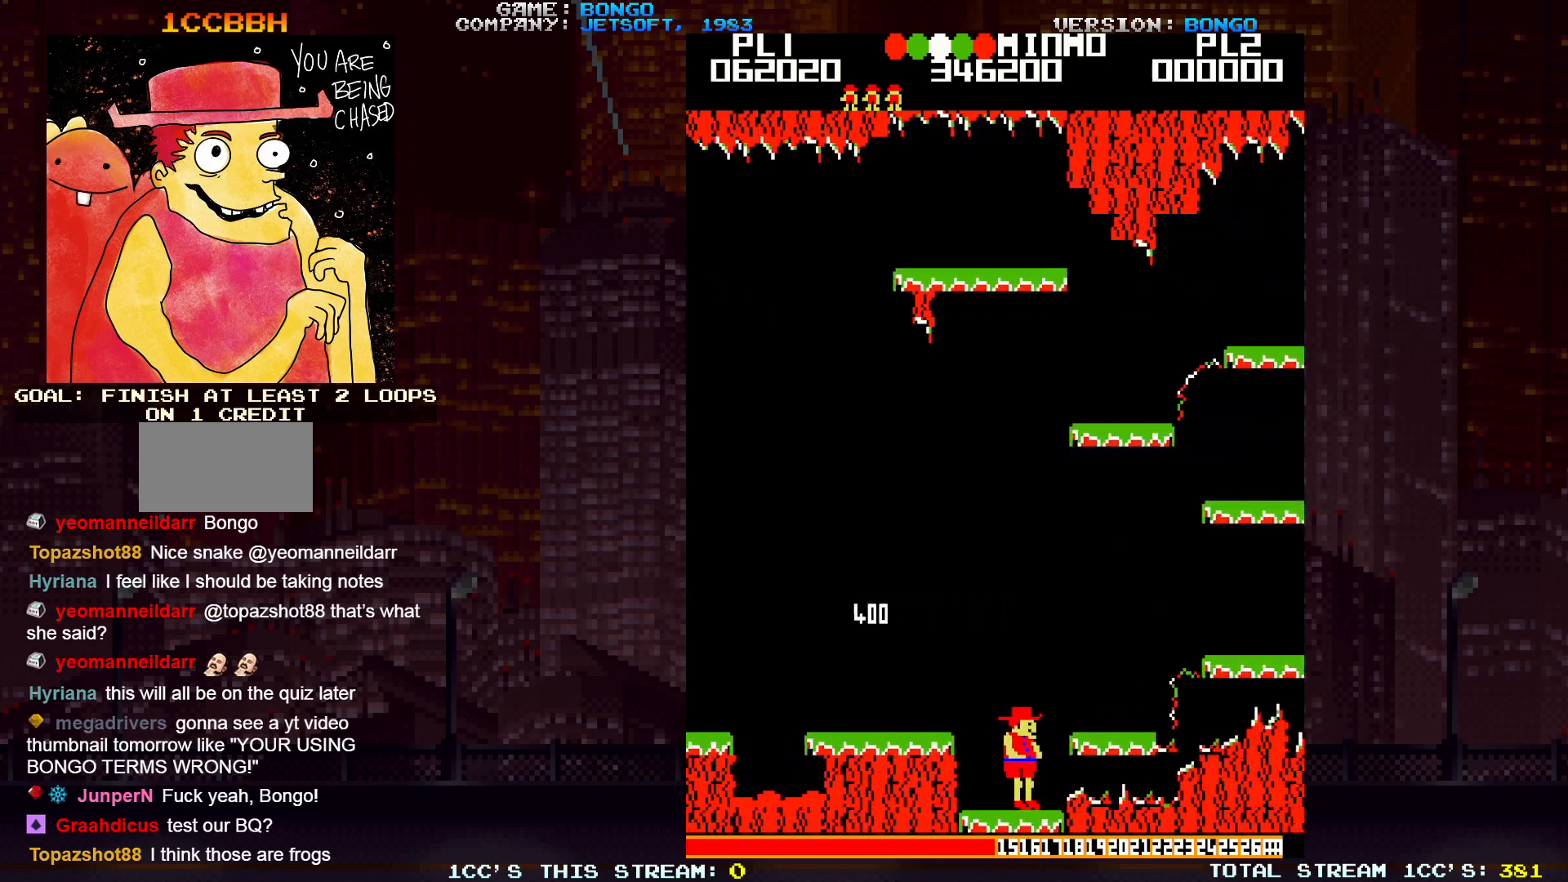
{"buttons": [], "left_stick": "right", "events": [[450, "left_stick", "right"]]}
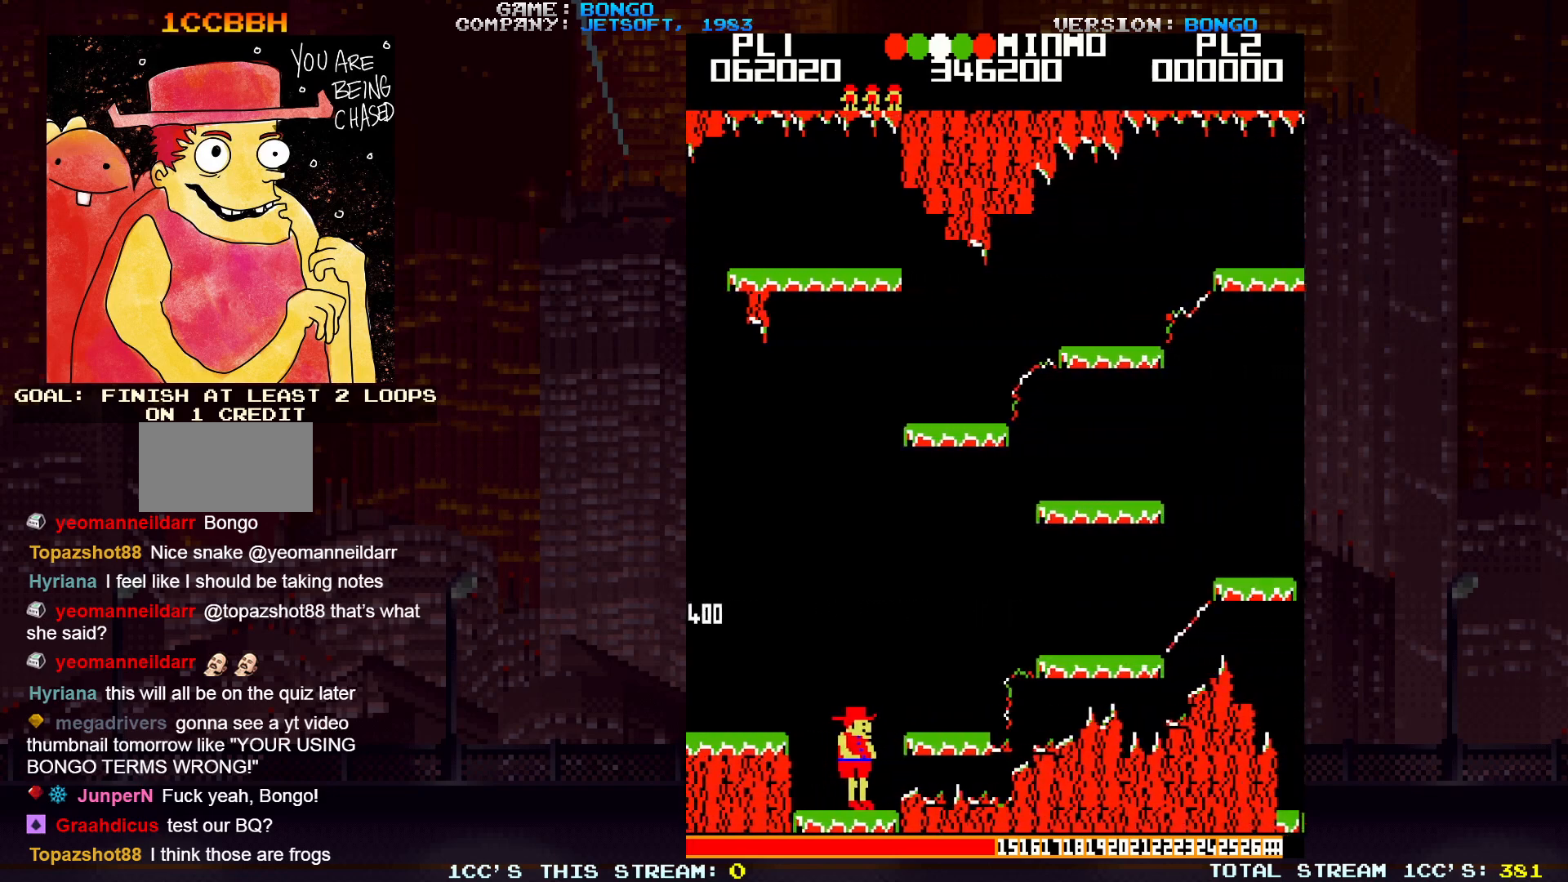
{"buttons": [], "left_stick": "right", "events": []}
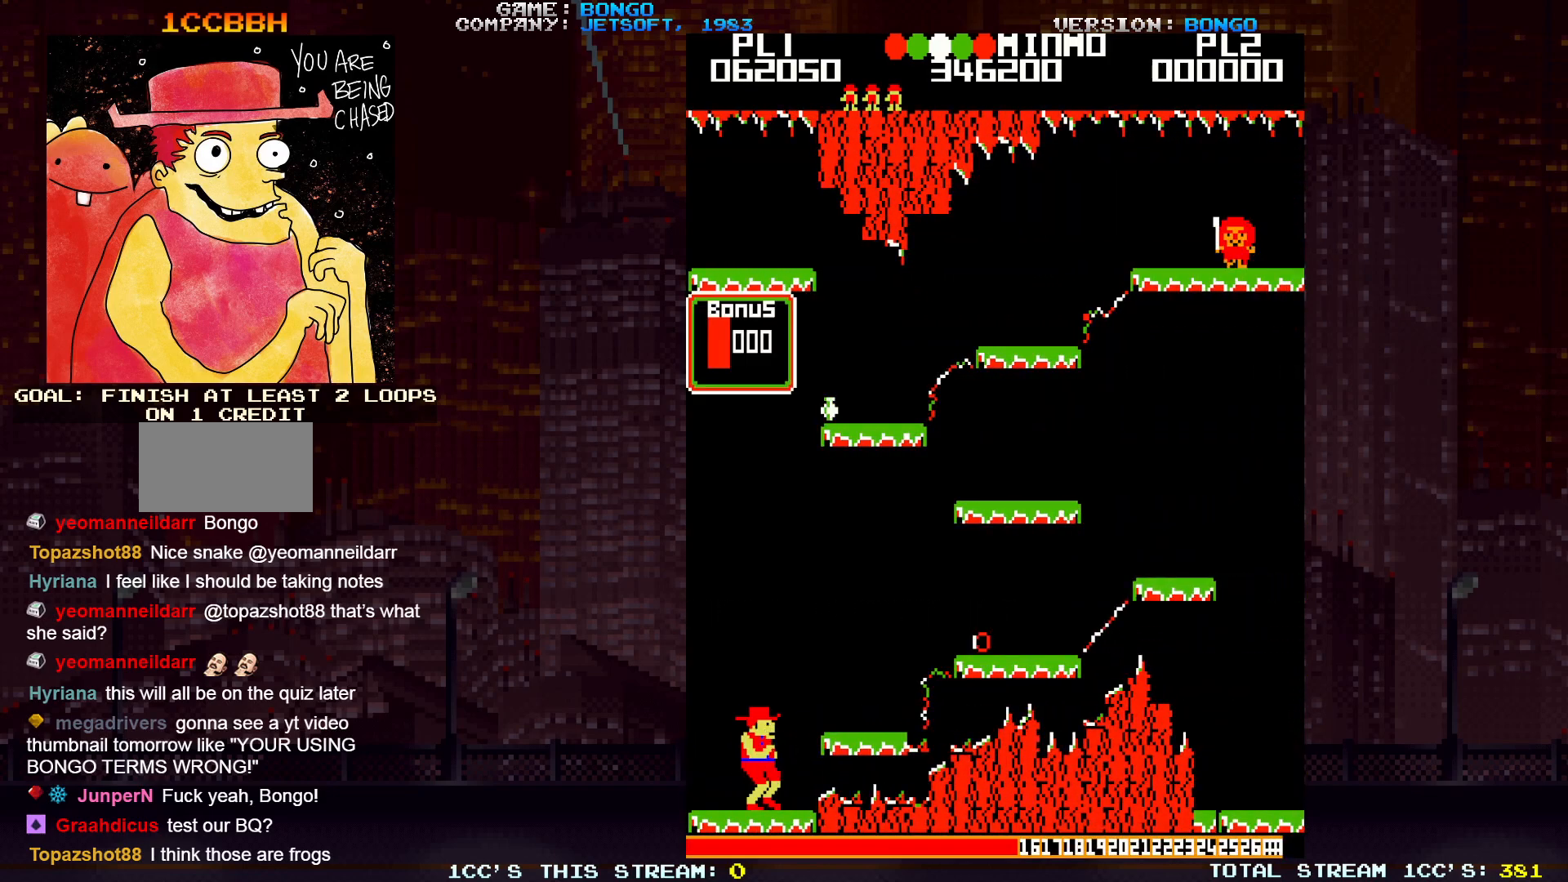
{"buttons": [], "left_stick": "right", "events": [[33, "SQUARE", "down"], [183, "SQUARE", "up"]]}
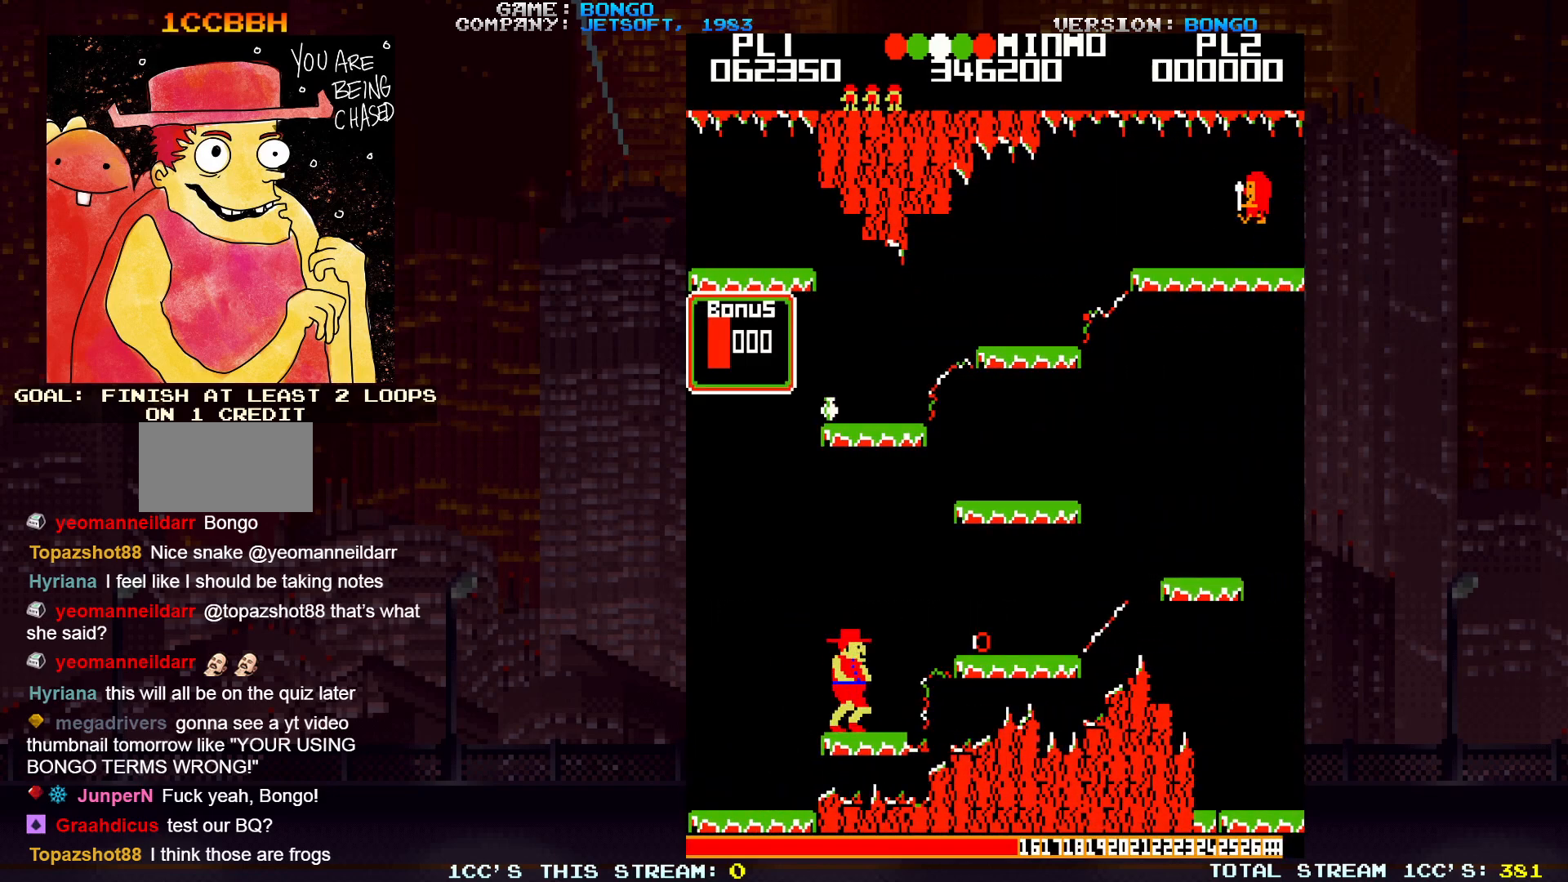
{"buttons": [], "left_stick": "right", "events": [[317, "SQUARE", "down"], [450, "SQUARE", "up"]]}
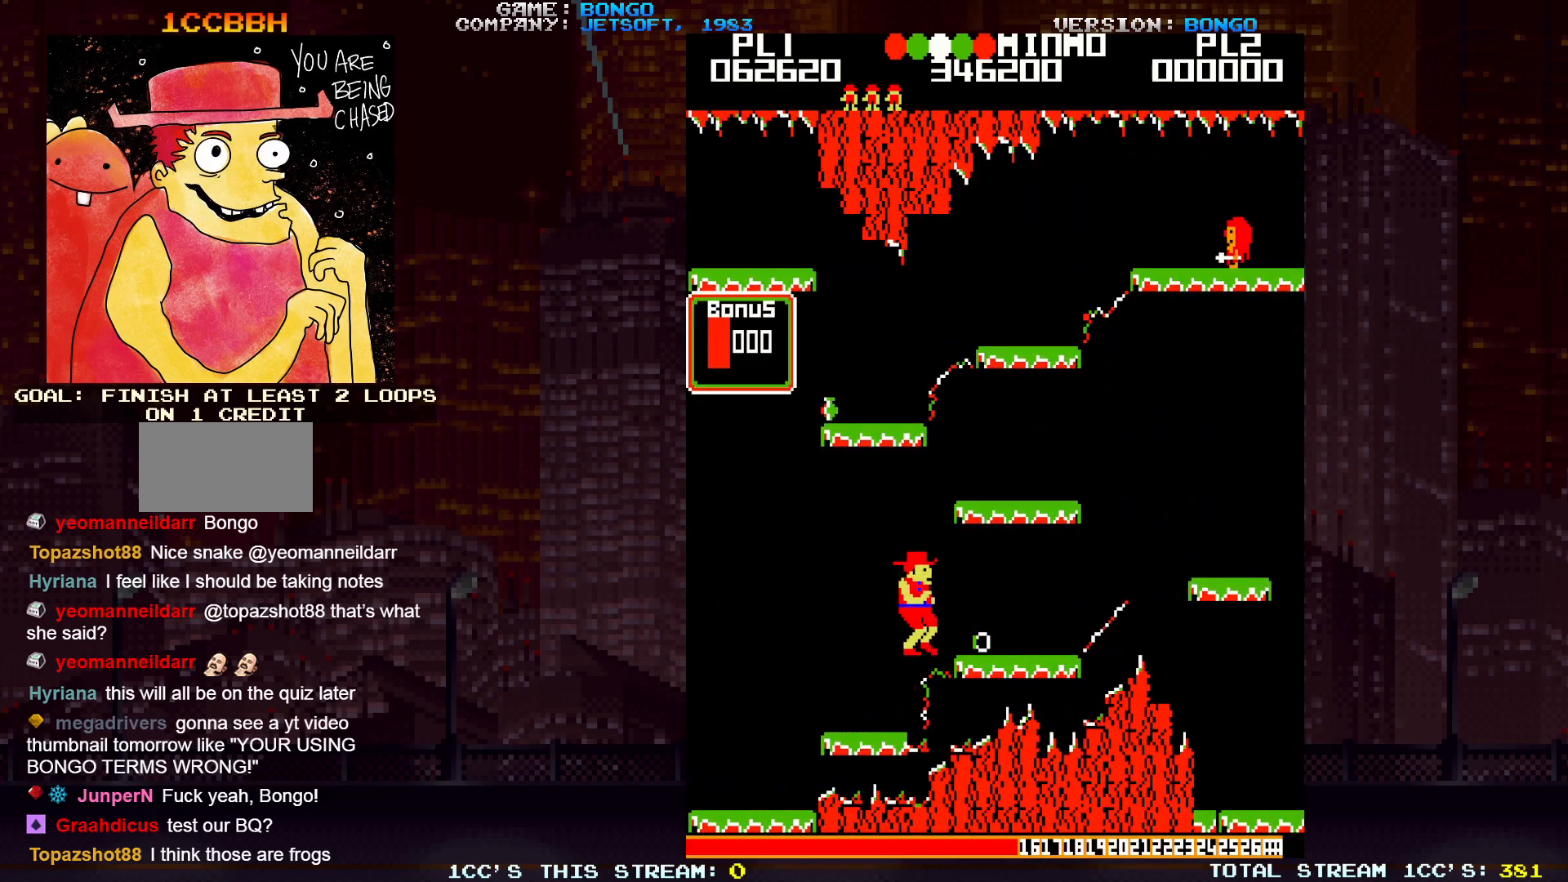
{"buttons": [], "left_stick": "right", "events": []}
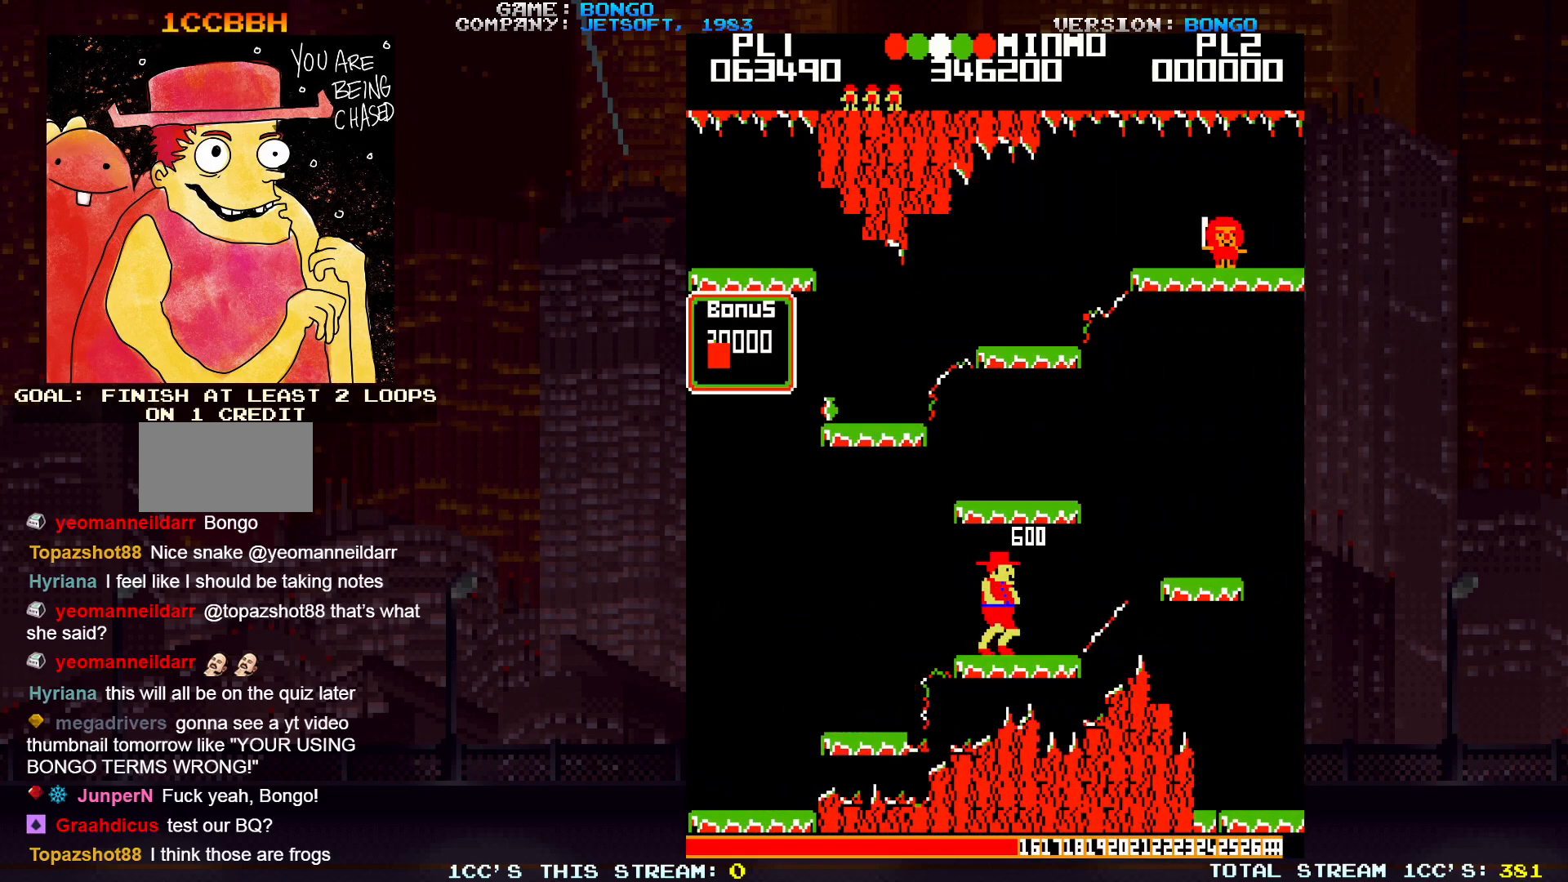
{"buttons": [], "left_stick": "right", "events": []}
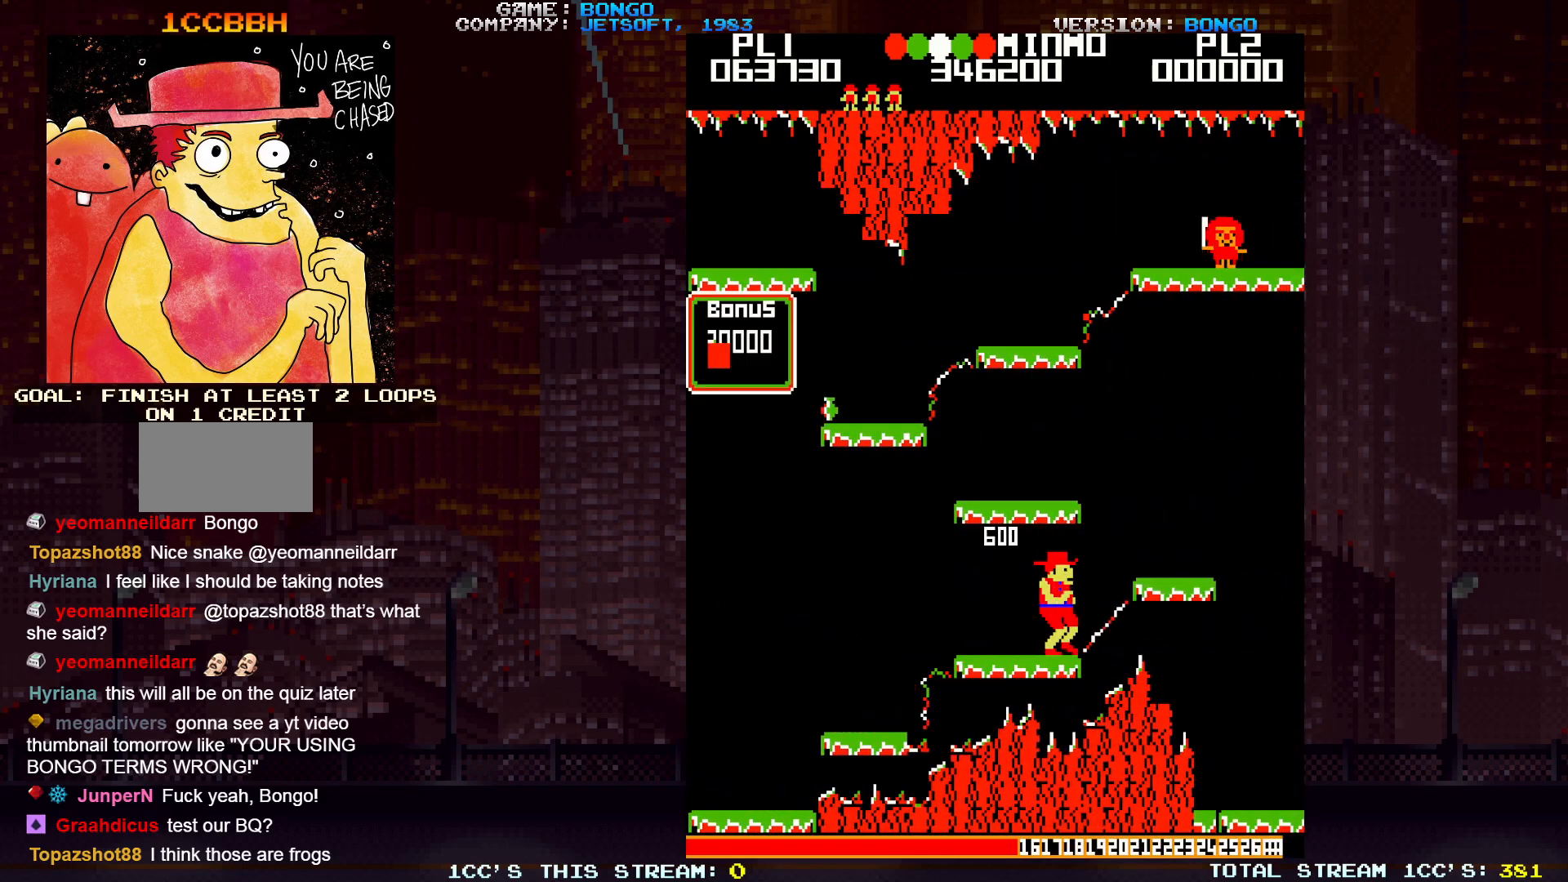
{"buttons": [], "left_stick": "right", "events": [[150, "SQUARE", "down"], [283, "SQUARE", "up"]]}
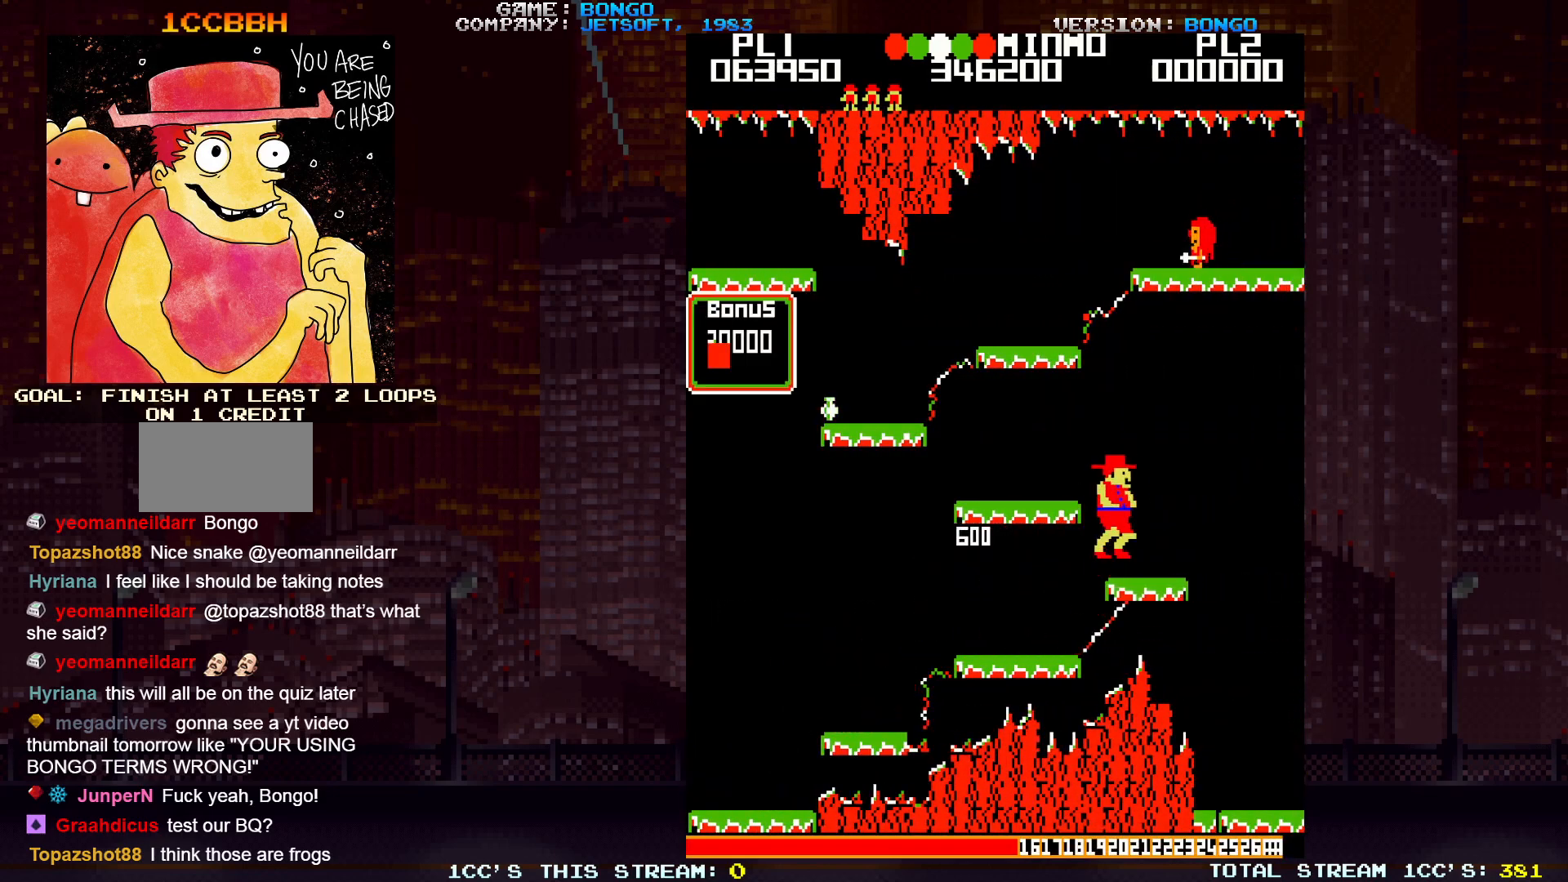
{"buttons": [], "left_stick": "left", "events": [[167, "left_stick", "center"], [233, "left_stick", "left"], [283, "SQUARE", "down"], [417, "SQUARE", "up"]]}
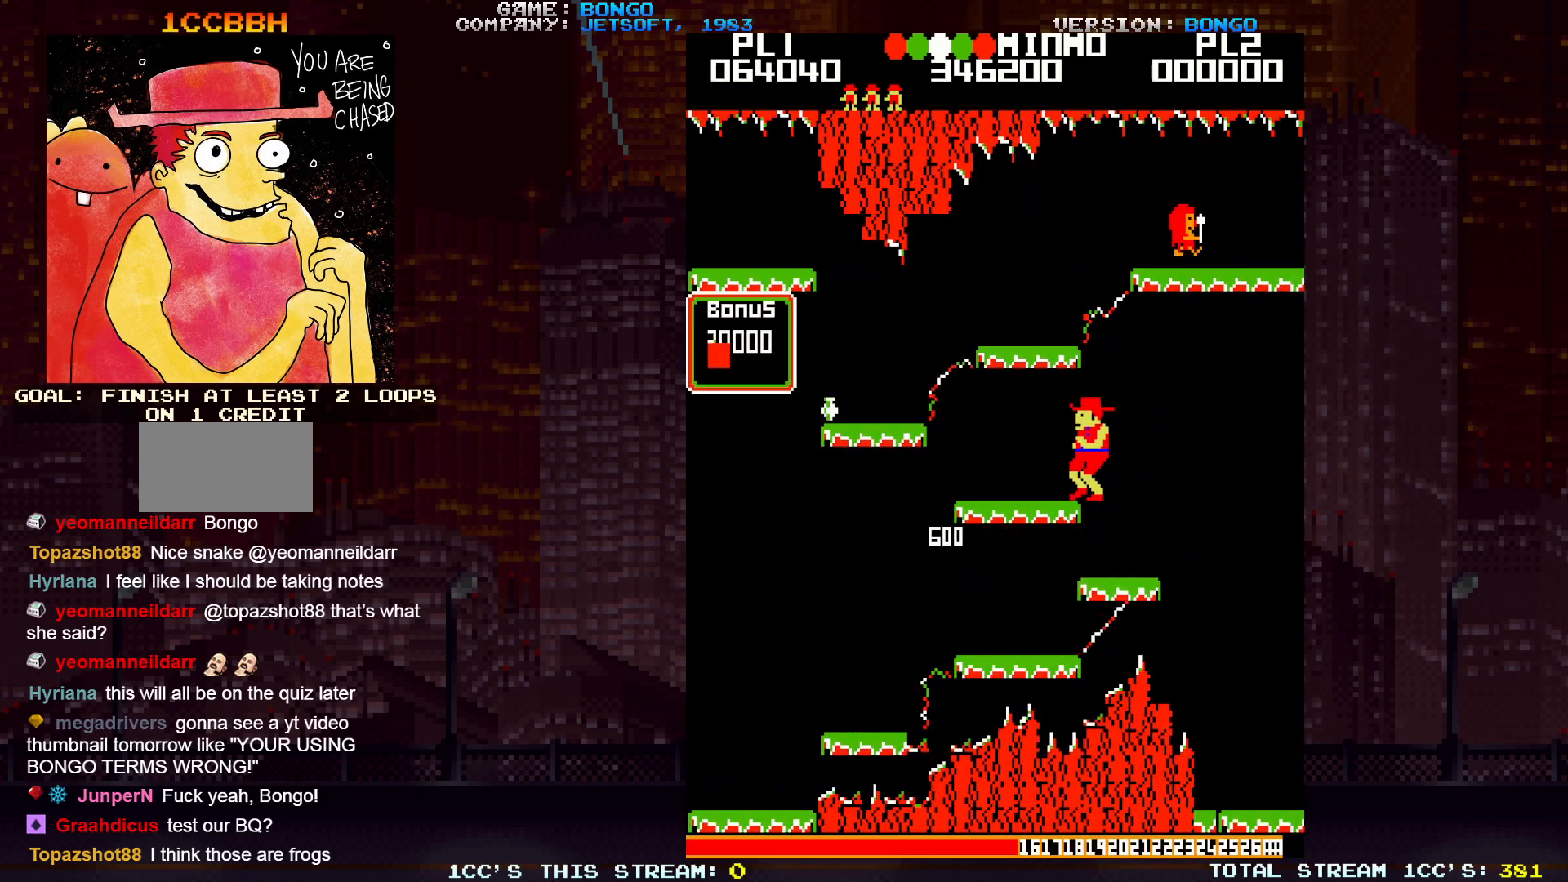
{"buttons": [], "left_stick": "left", "events": []}
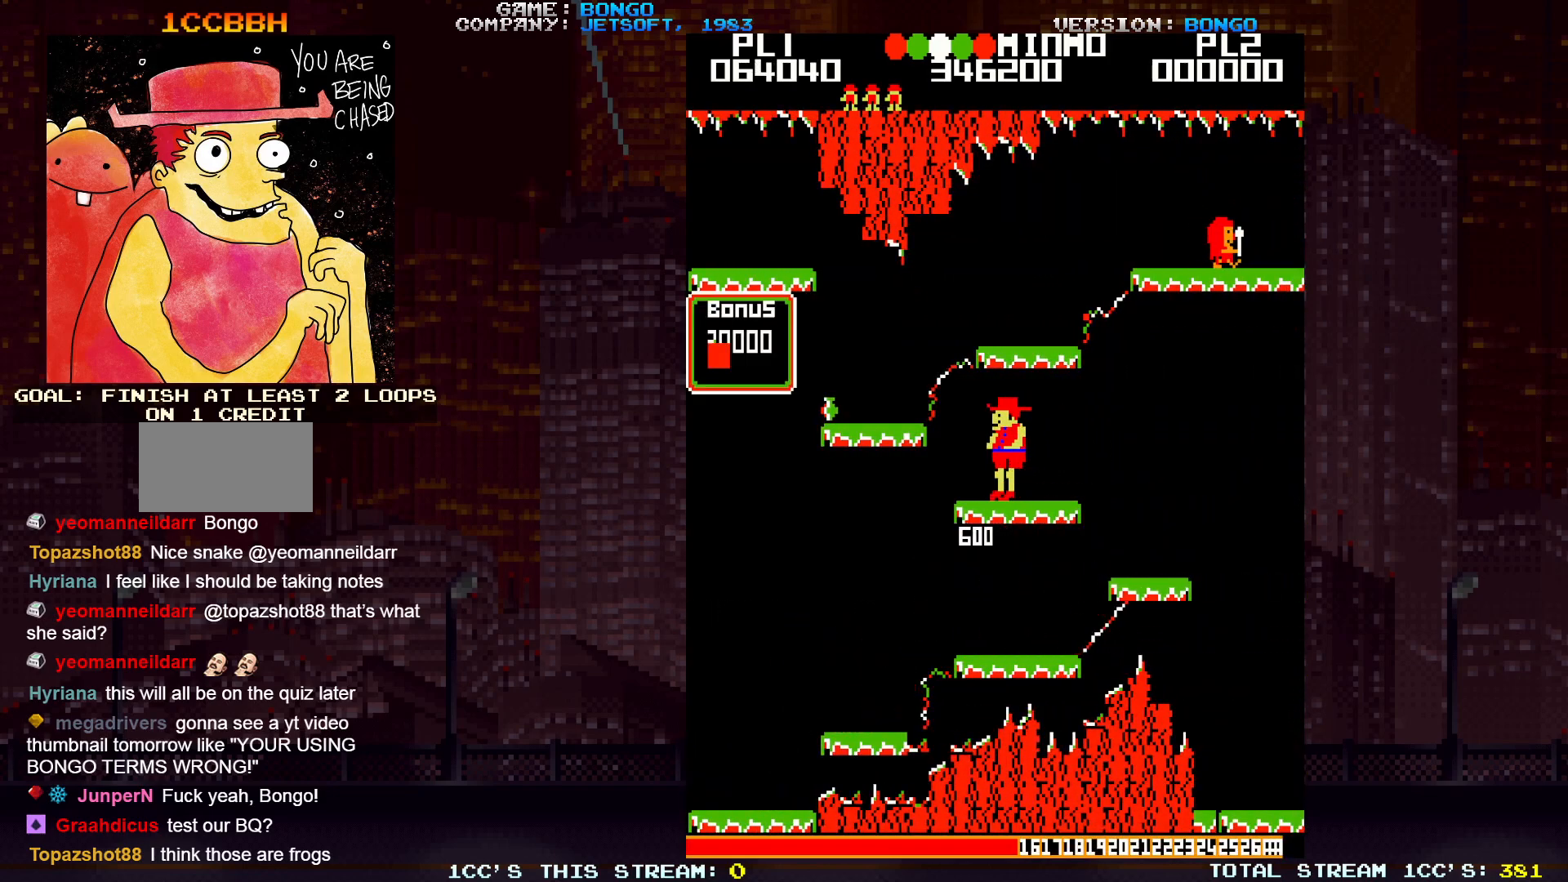
{"buttons": [], "left_stick": "left", "events": [[300, "SQUARE", "down"], [450, "SQUARE", "up"]]}
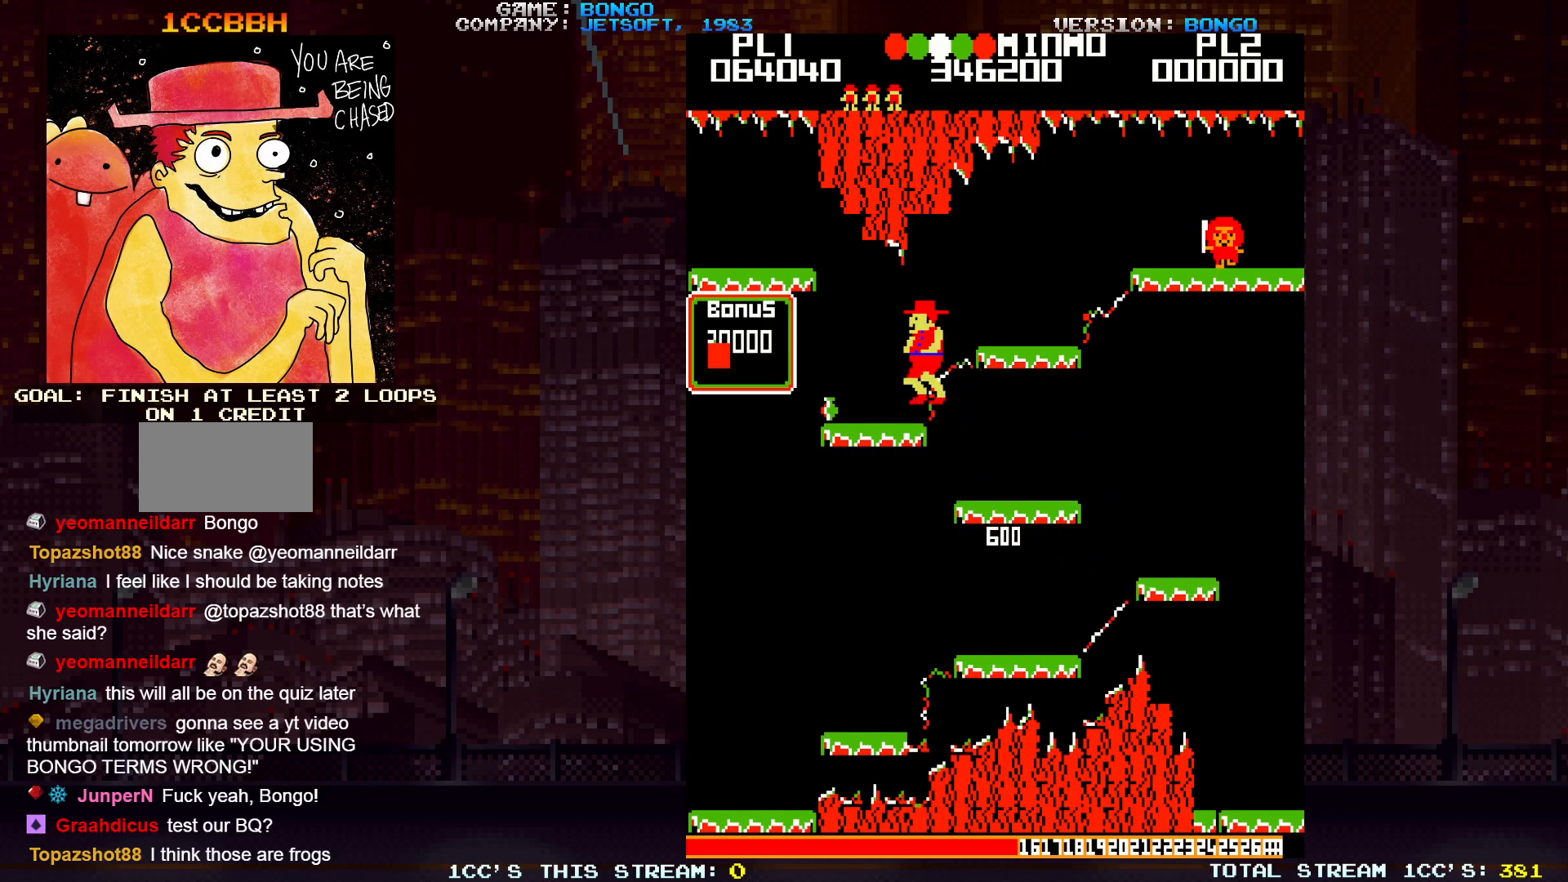
{"buttons": [], "left_stick": "center", "events": [[350, "left_stick", "center"]]}
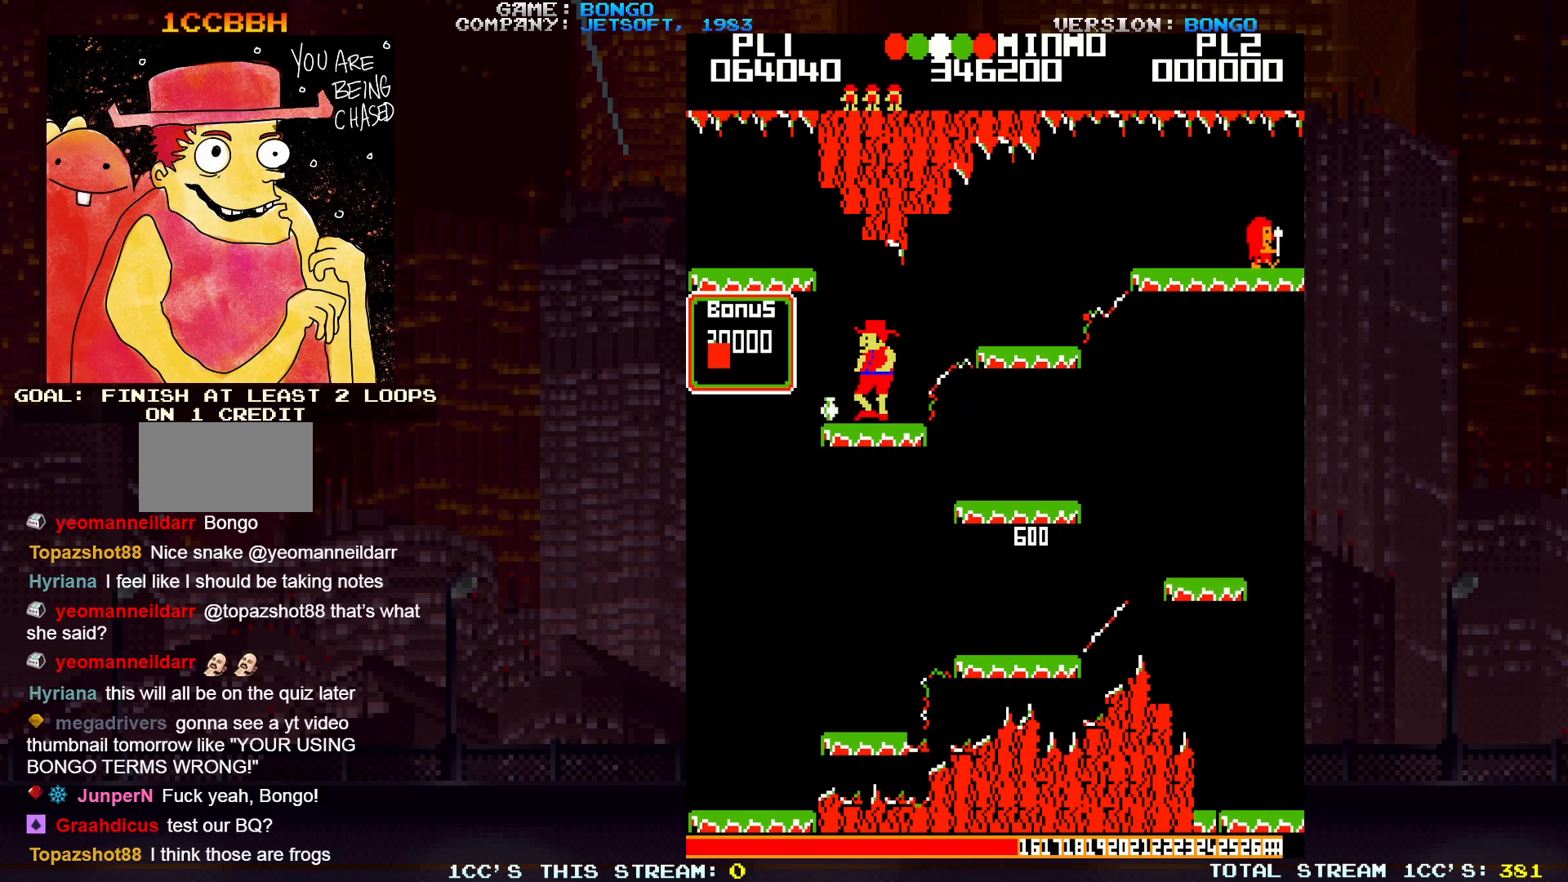
{"buttons": [], "left_stick": "center", "events": [[117, "left_stick", "left"], [350, "left_stick", "center"]]}
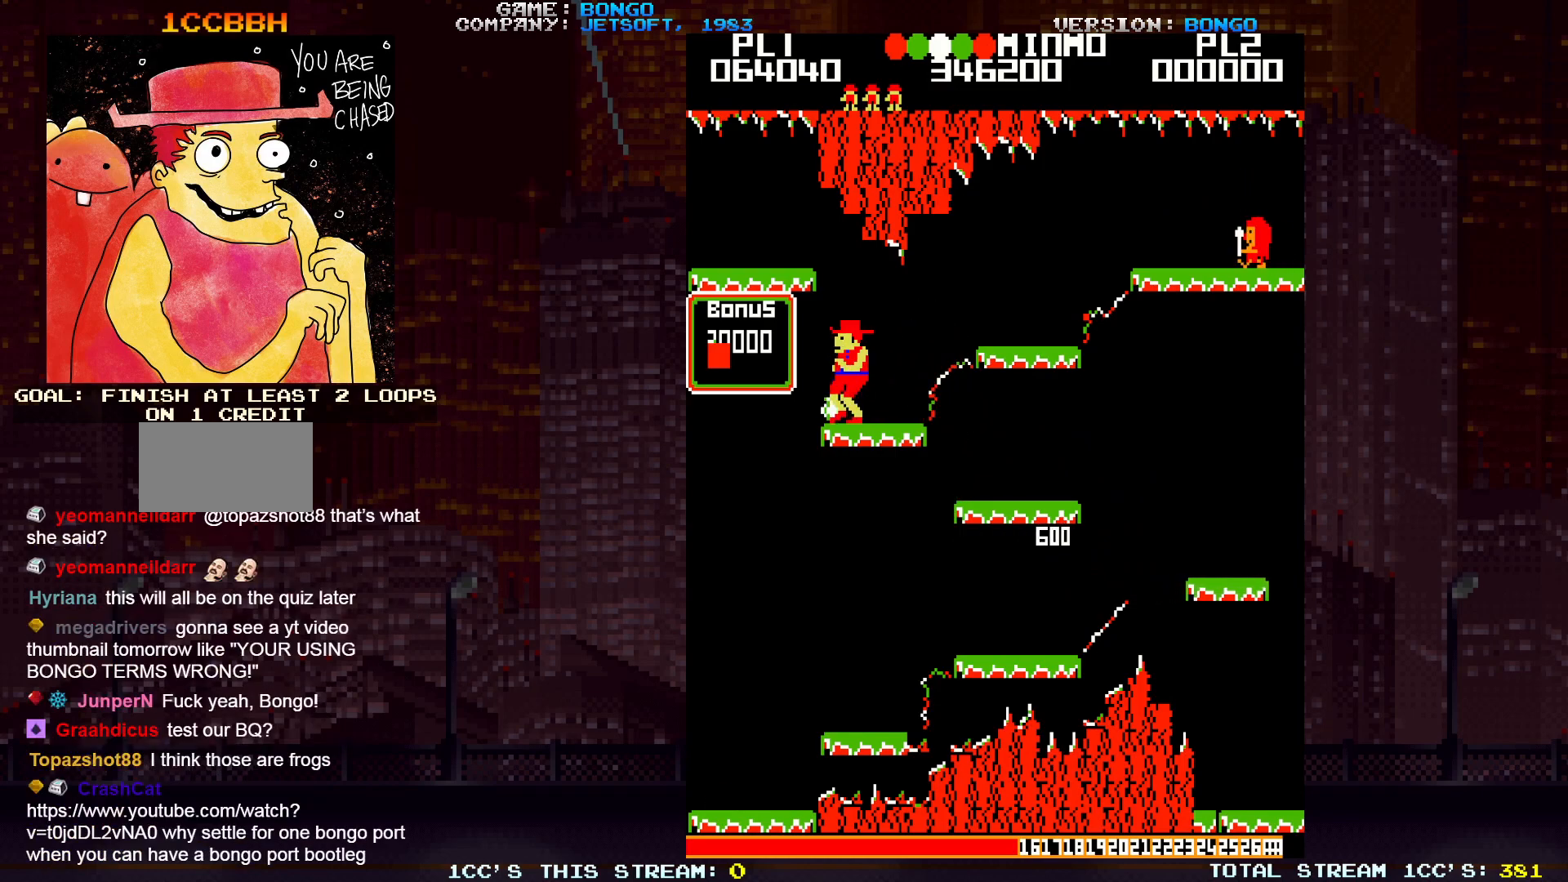
{"buttons": [], "left_stick": "center", "events": []}
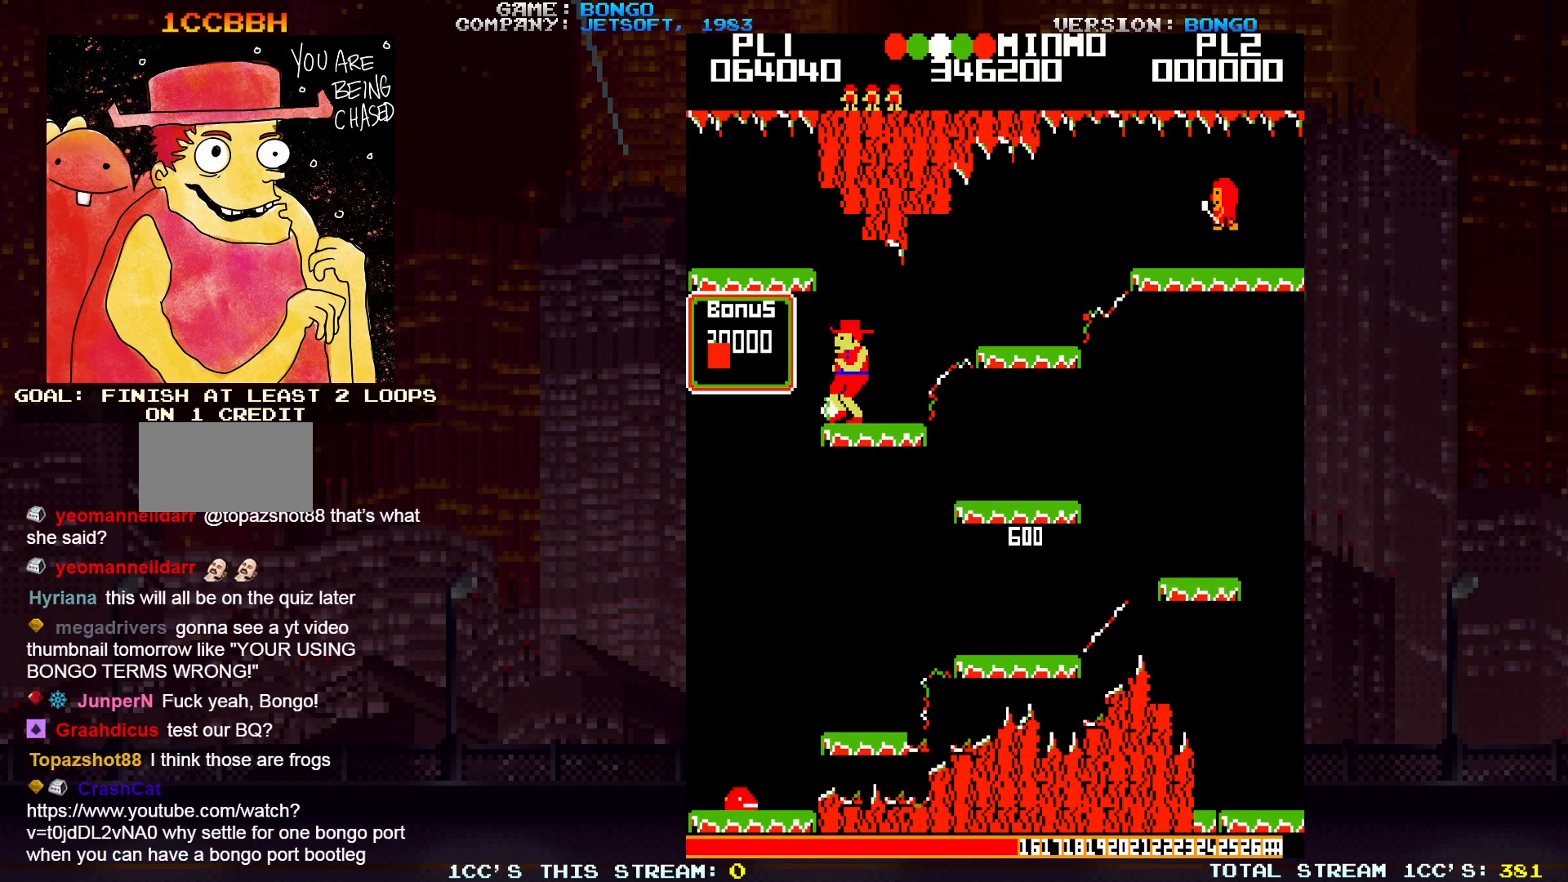
{"buttons": [], "left_stick": "center", "events": [[133, "left_stick", "left"], [200, "left_stick", "center"]]}